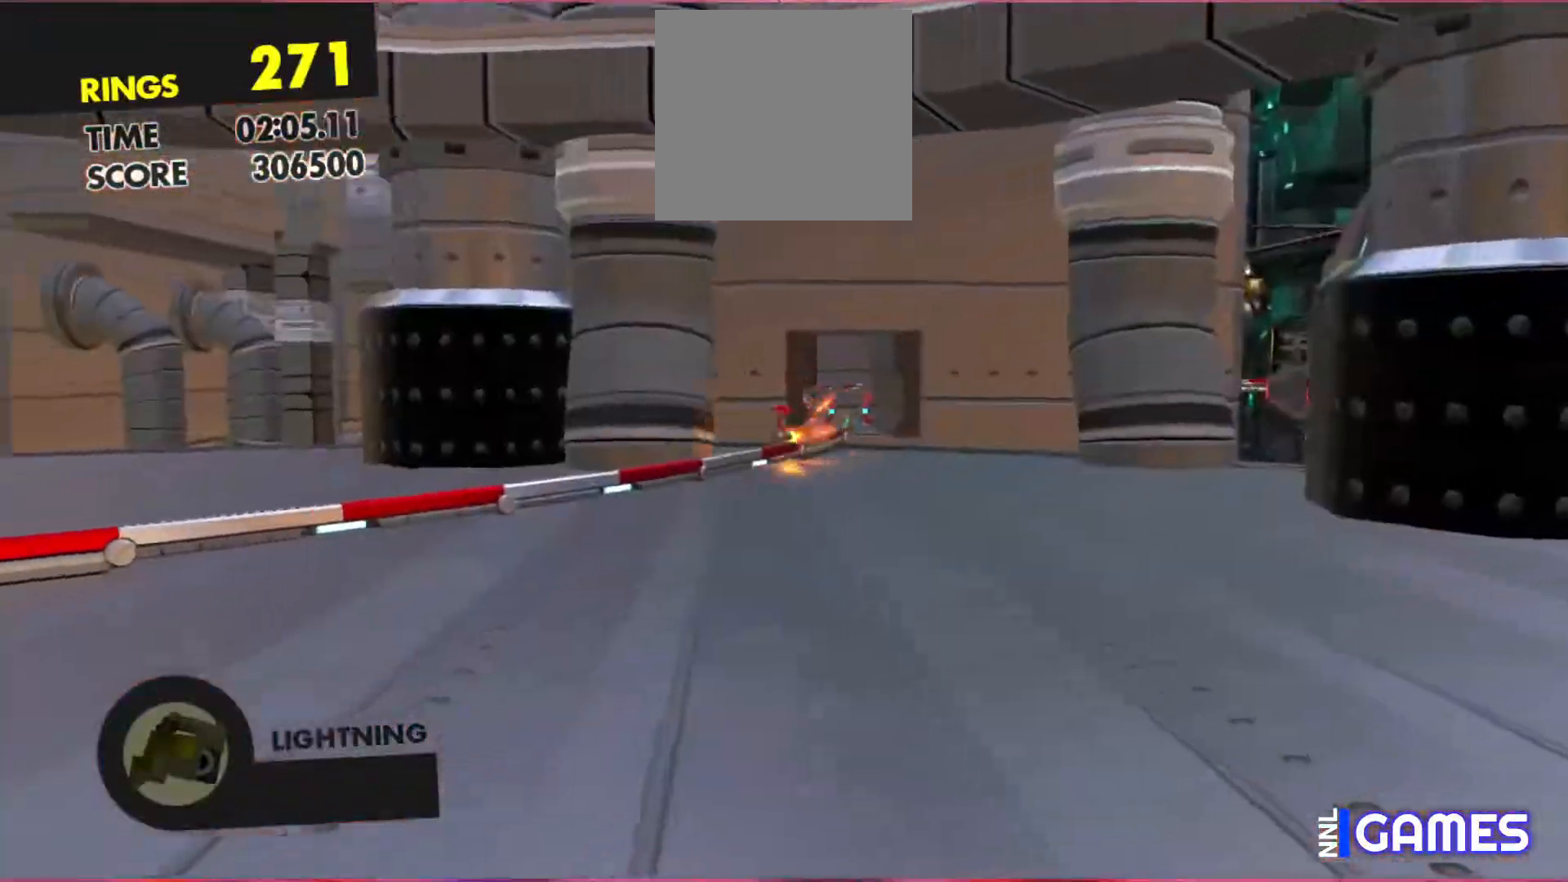
Gameplay with a controller (Xbox layout); each line is a JSON object with the inputs held at the frame after it. "events" lists button and stick changes between this image and that frame as [ms after this image, input, new state], when the widget could be followed in between. Not read: L3 R3 right_stick.
{"buttons": [], "left_stick": "center", "events": []}
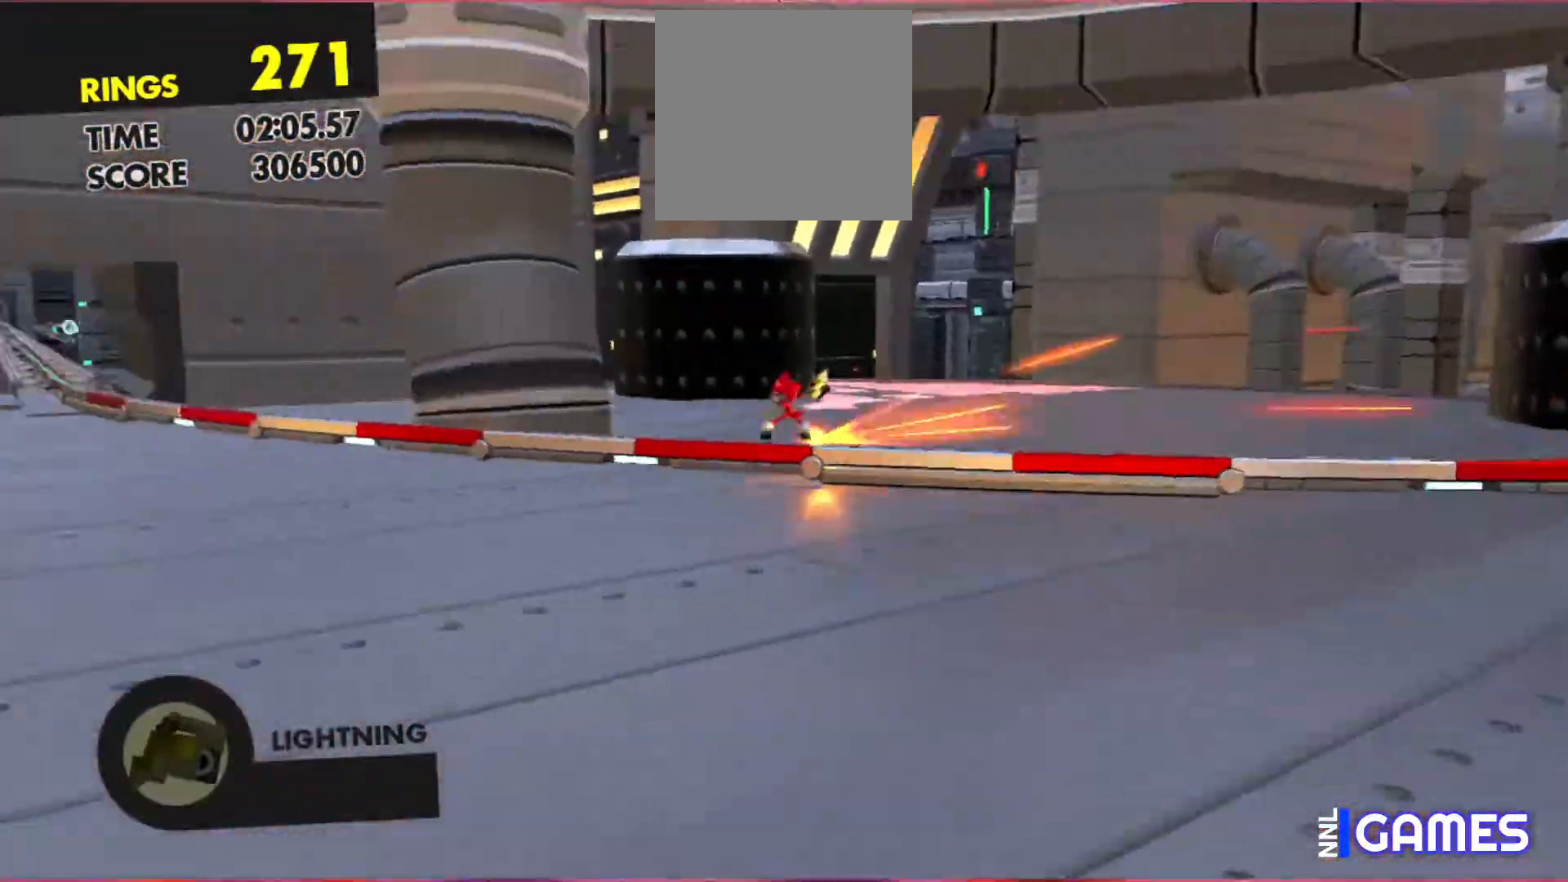
{"buttons": [], "left_stick": "center", "events": []}
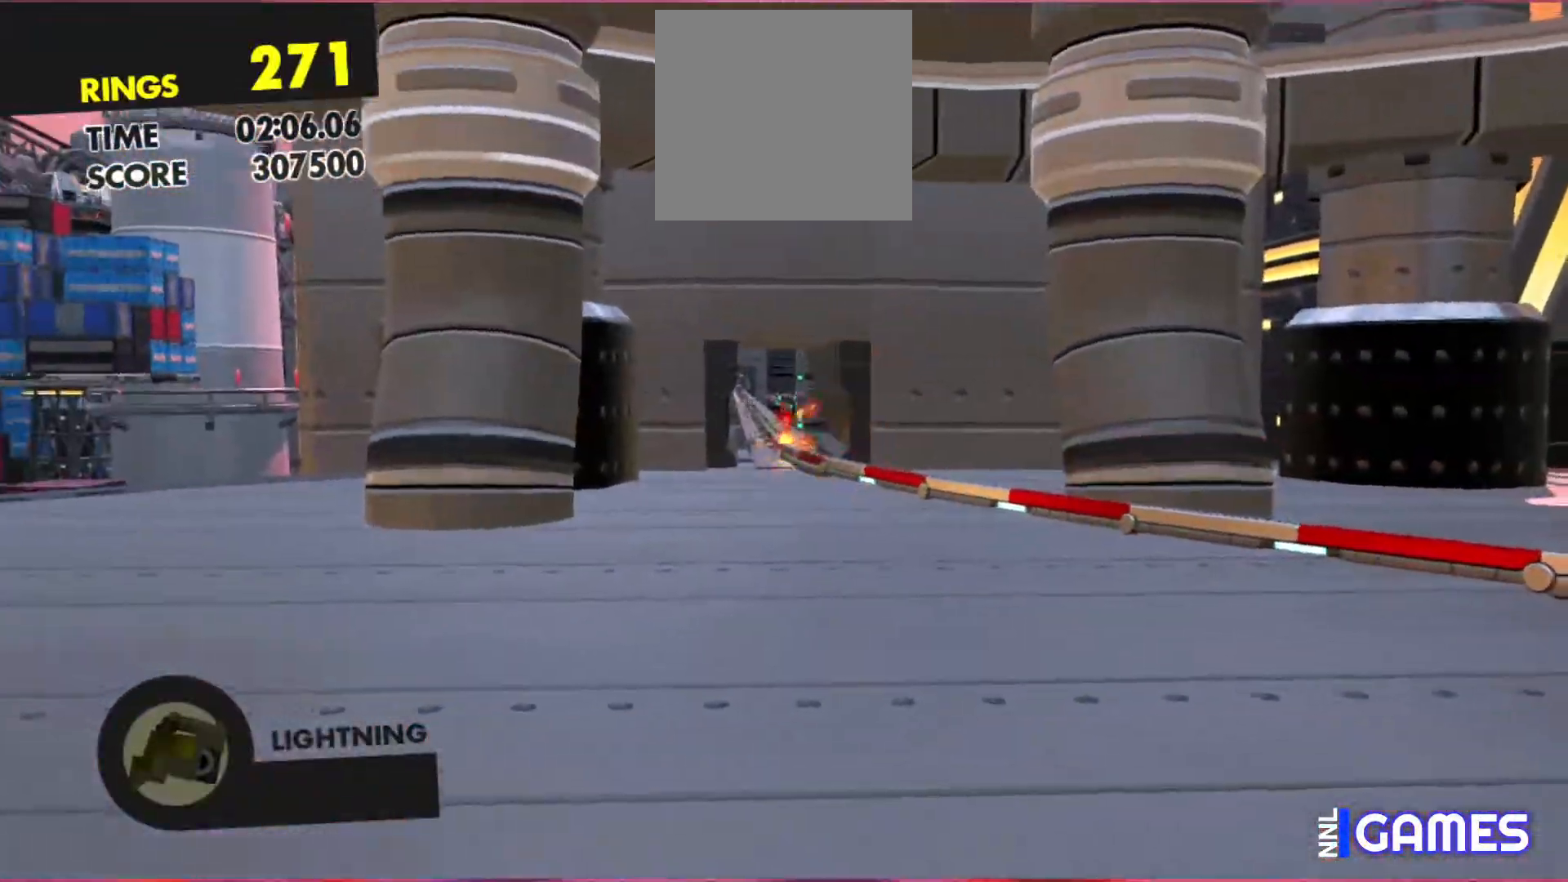
{"buttons": [], "left_stick": "right", "events": [[483, "left_stick", "right"]]}
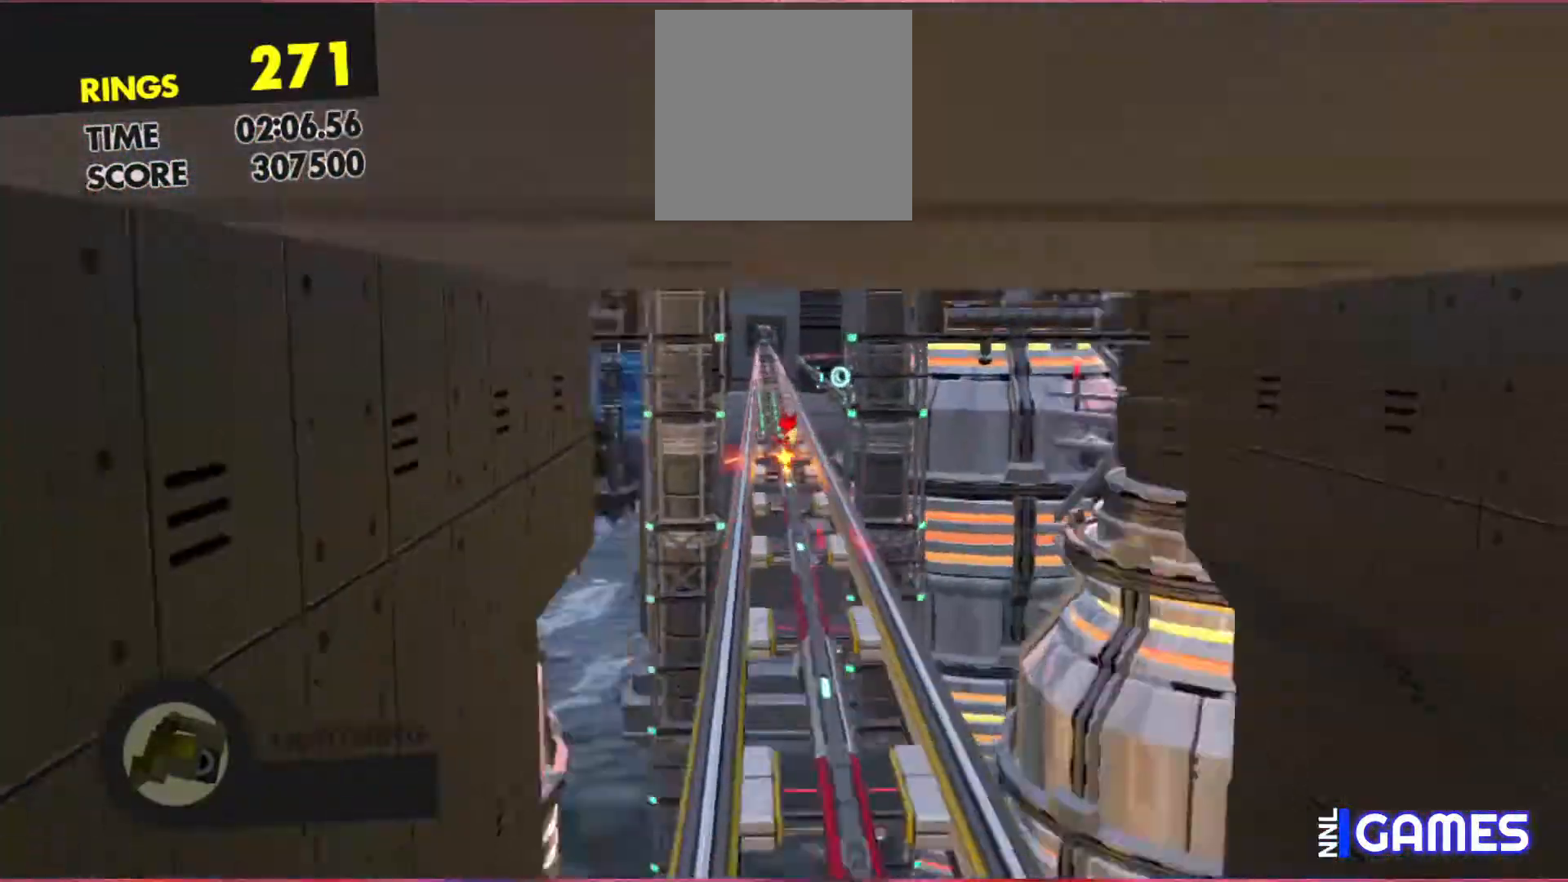
{"buttons": [], "left_stick": "center", "events": [[150, "left_stick", "center"]]}
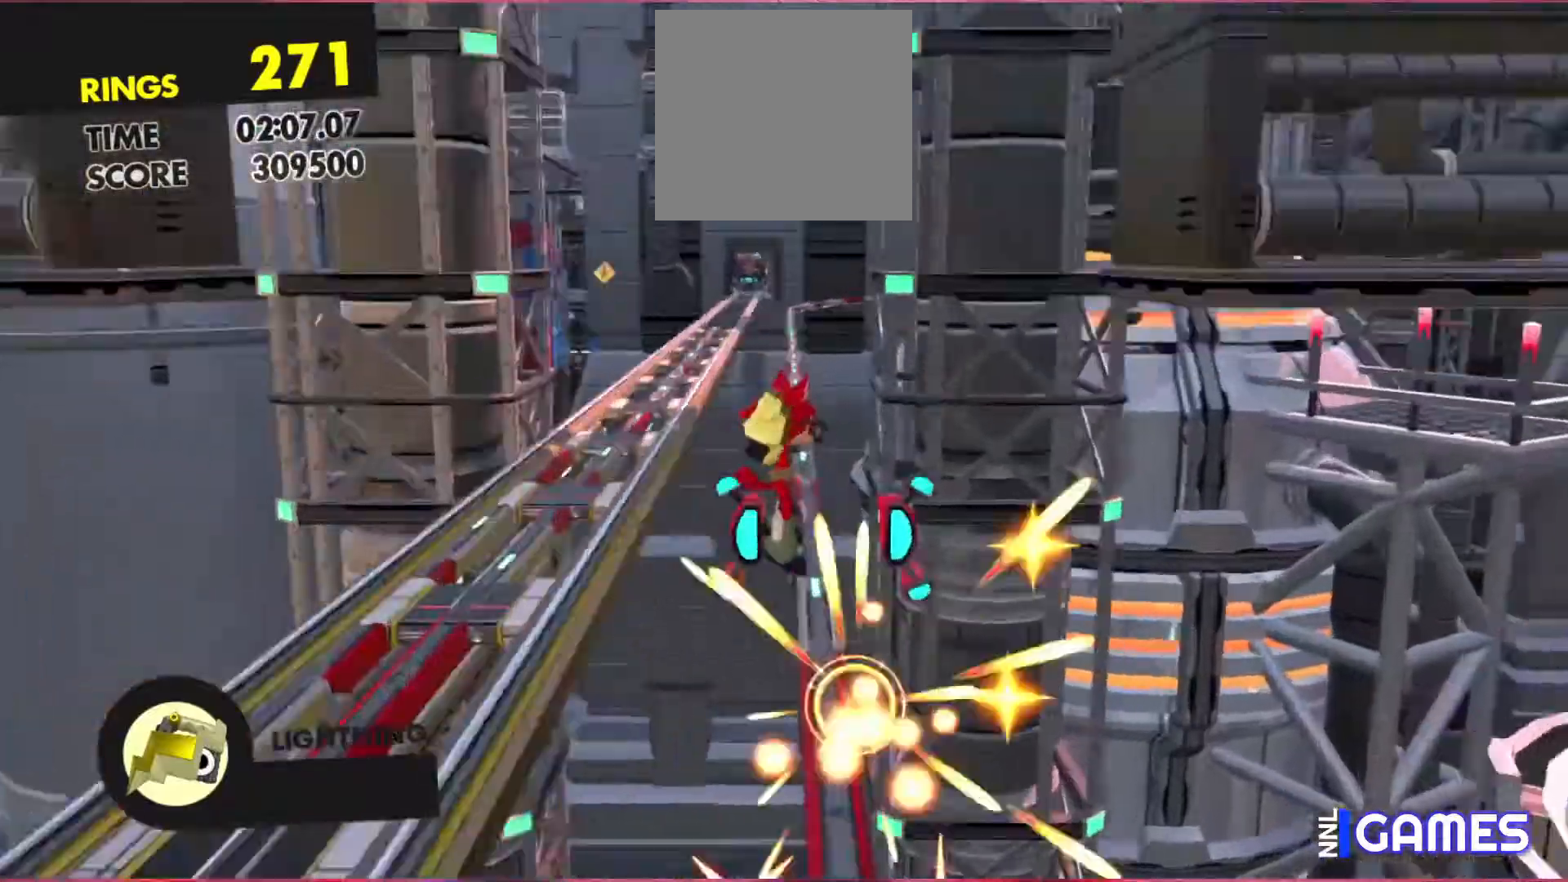
{"buttons": [], "left_stick": "center", "events": []}
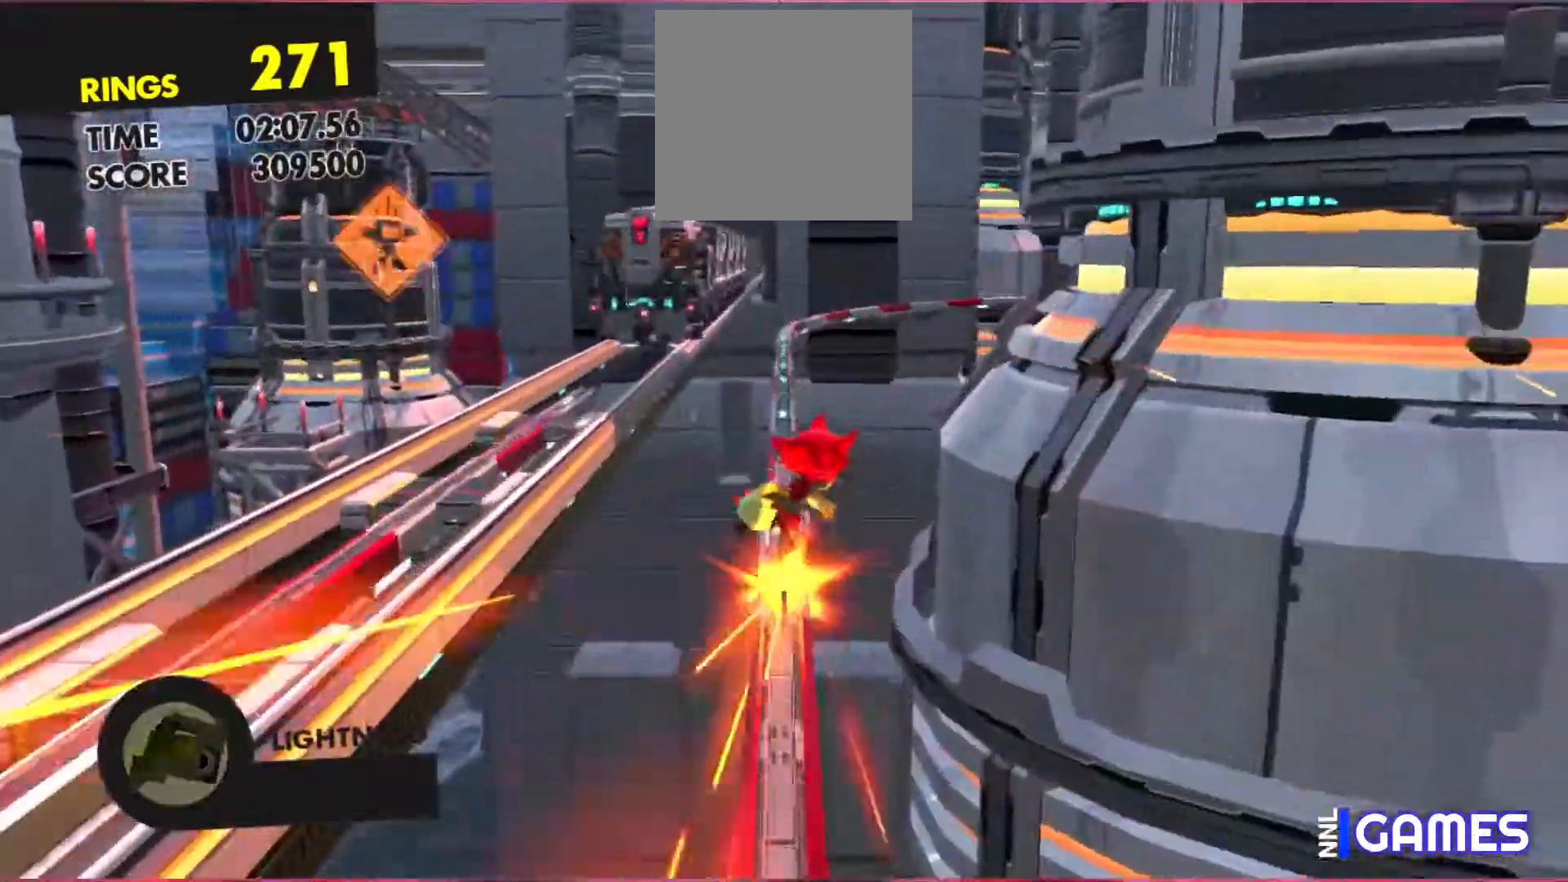
{"buttons": [], "left_stick": "center", "events": []}
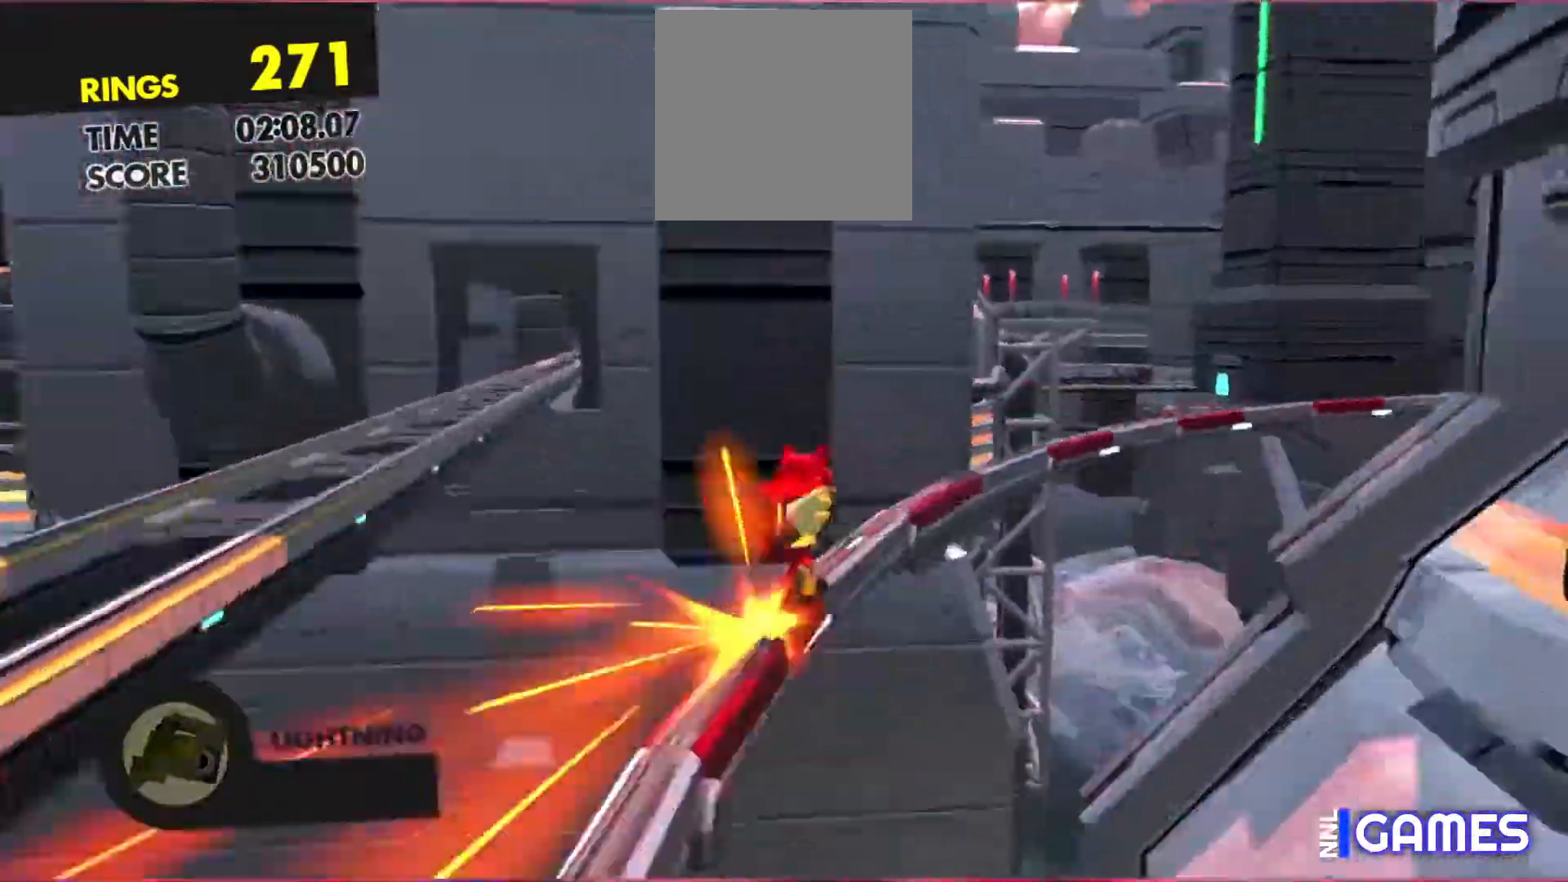
{"buttons": [], "left_stick": "center", "events": []}
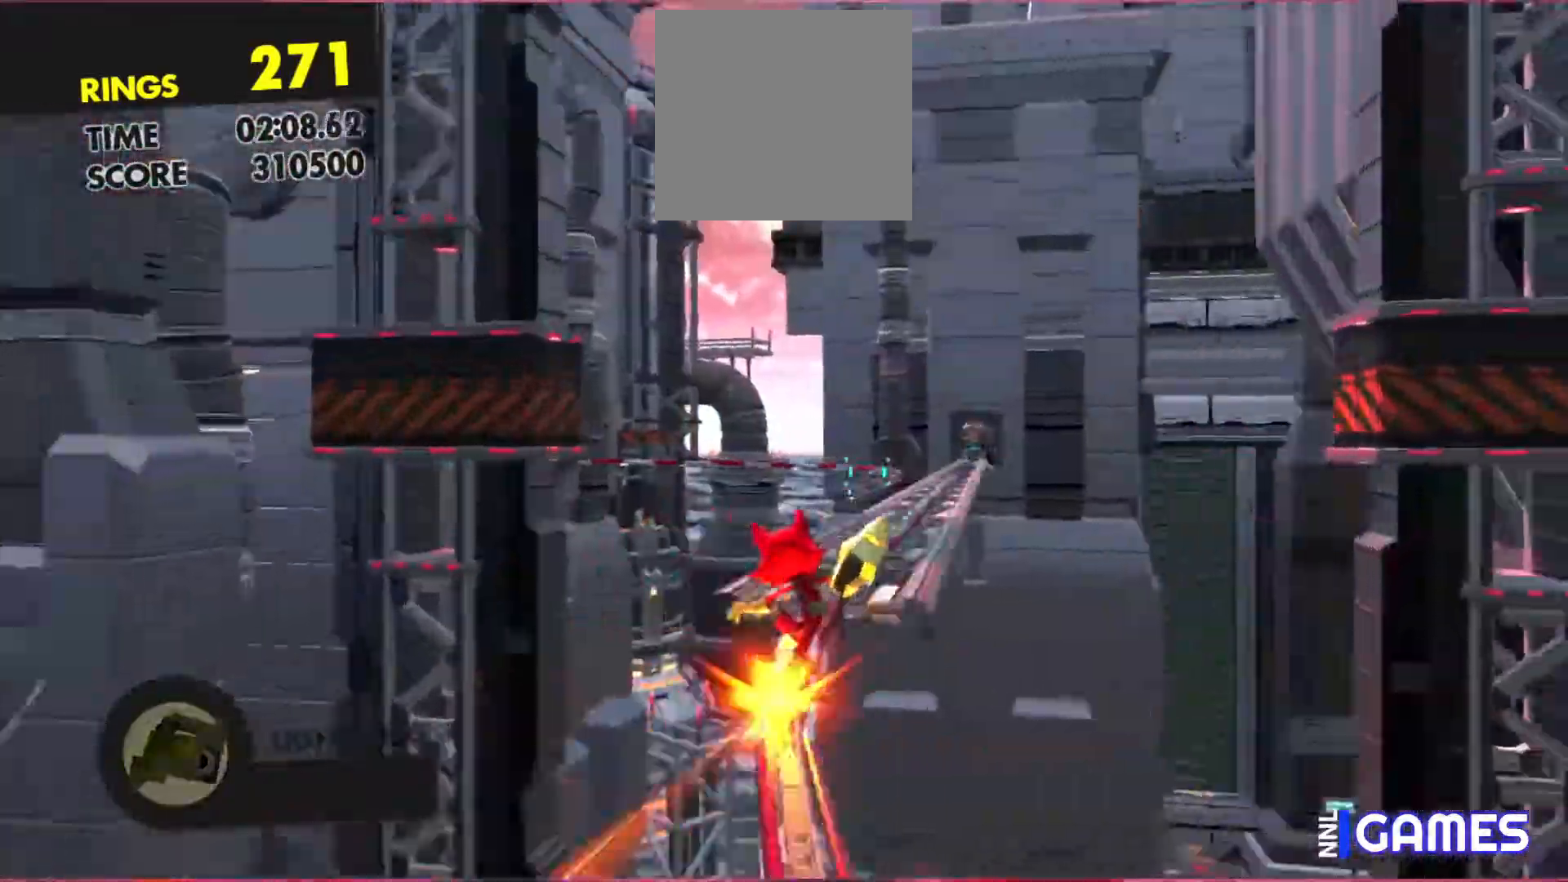
{"buttons": [], "left_stick": "center", "events": [[183, "left_stick", "left"], [333, "left_stick", "center"]]}
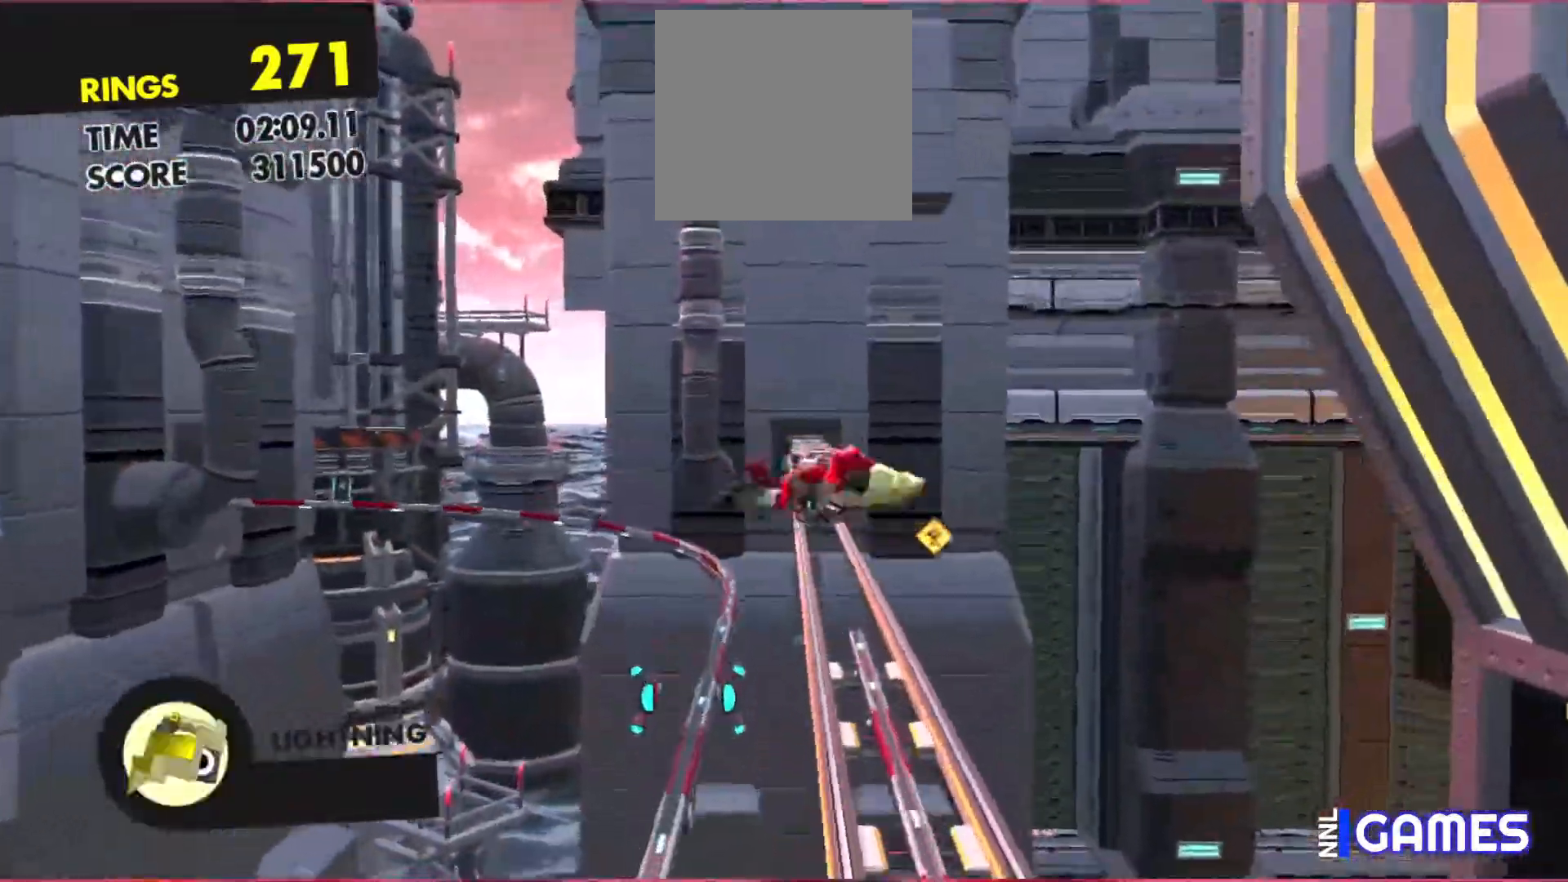
{"buttons": [], "left_stick": "center", "events": []}
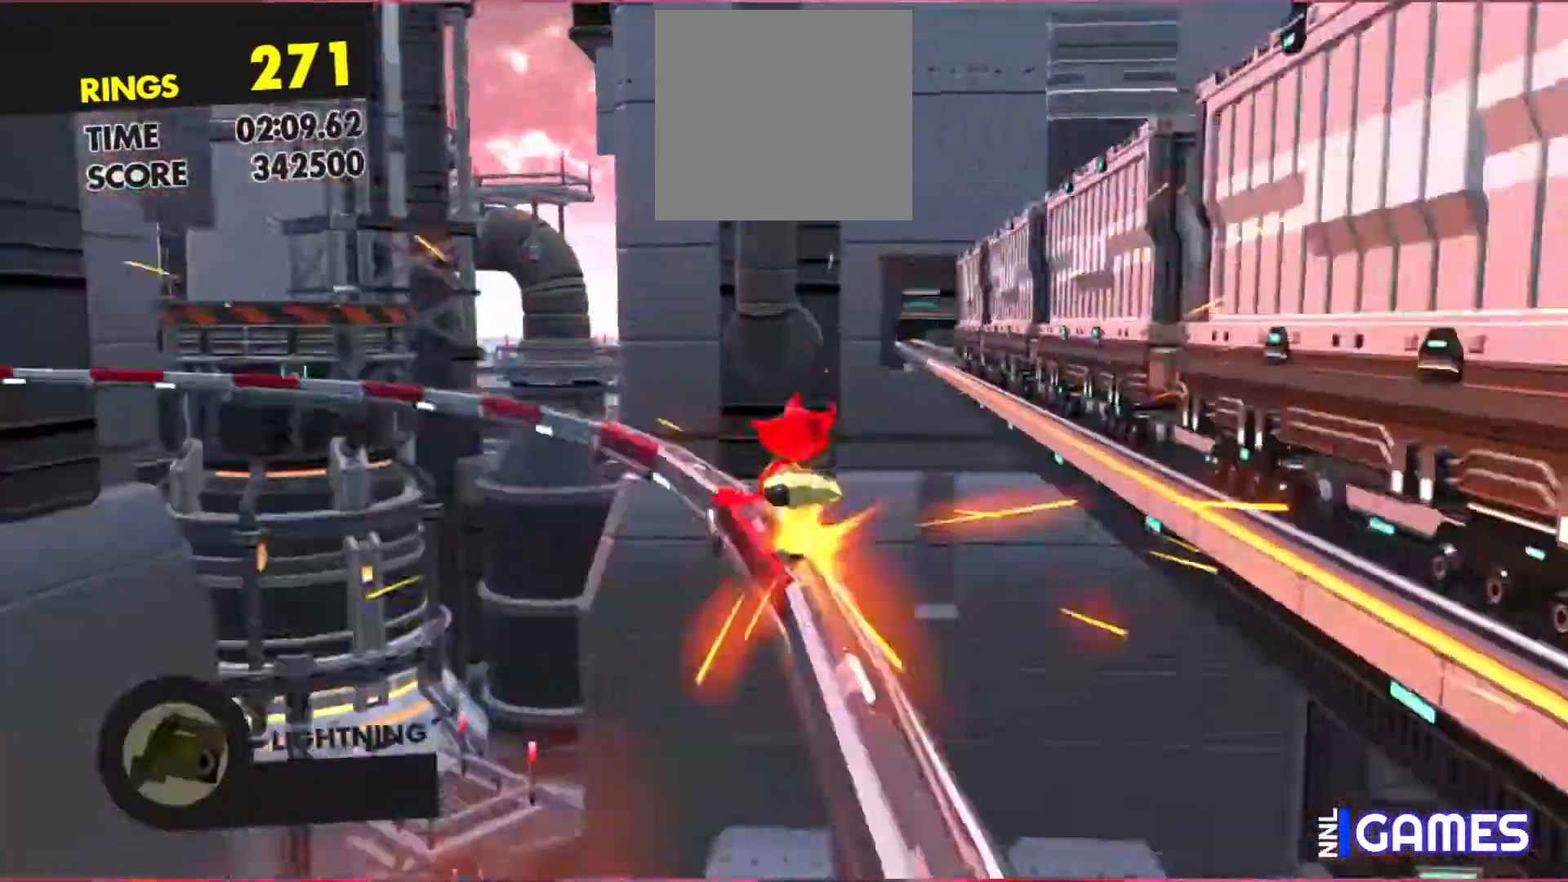
{"buttons": [], "left_stick": "center", "events": []}
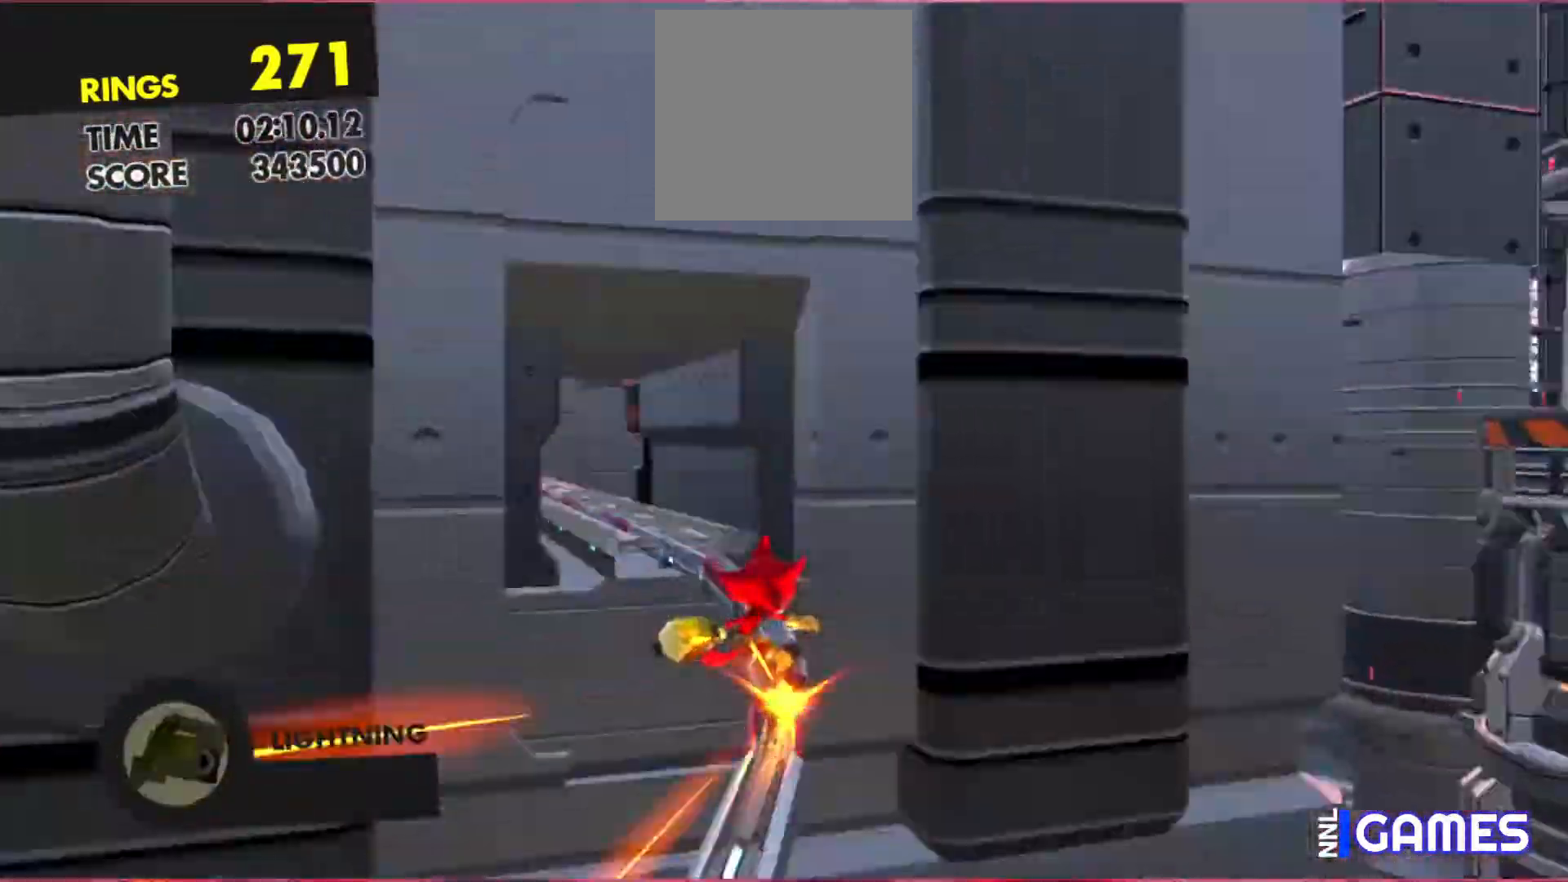
{"buttons": [], "left_stick": "center", "events": []}
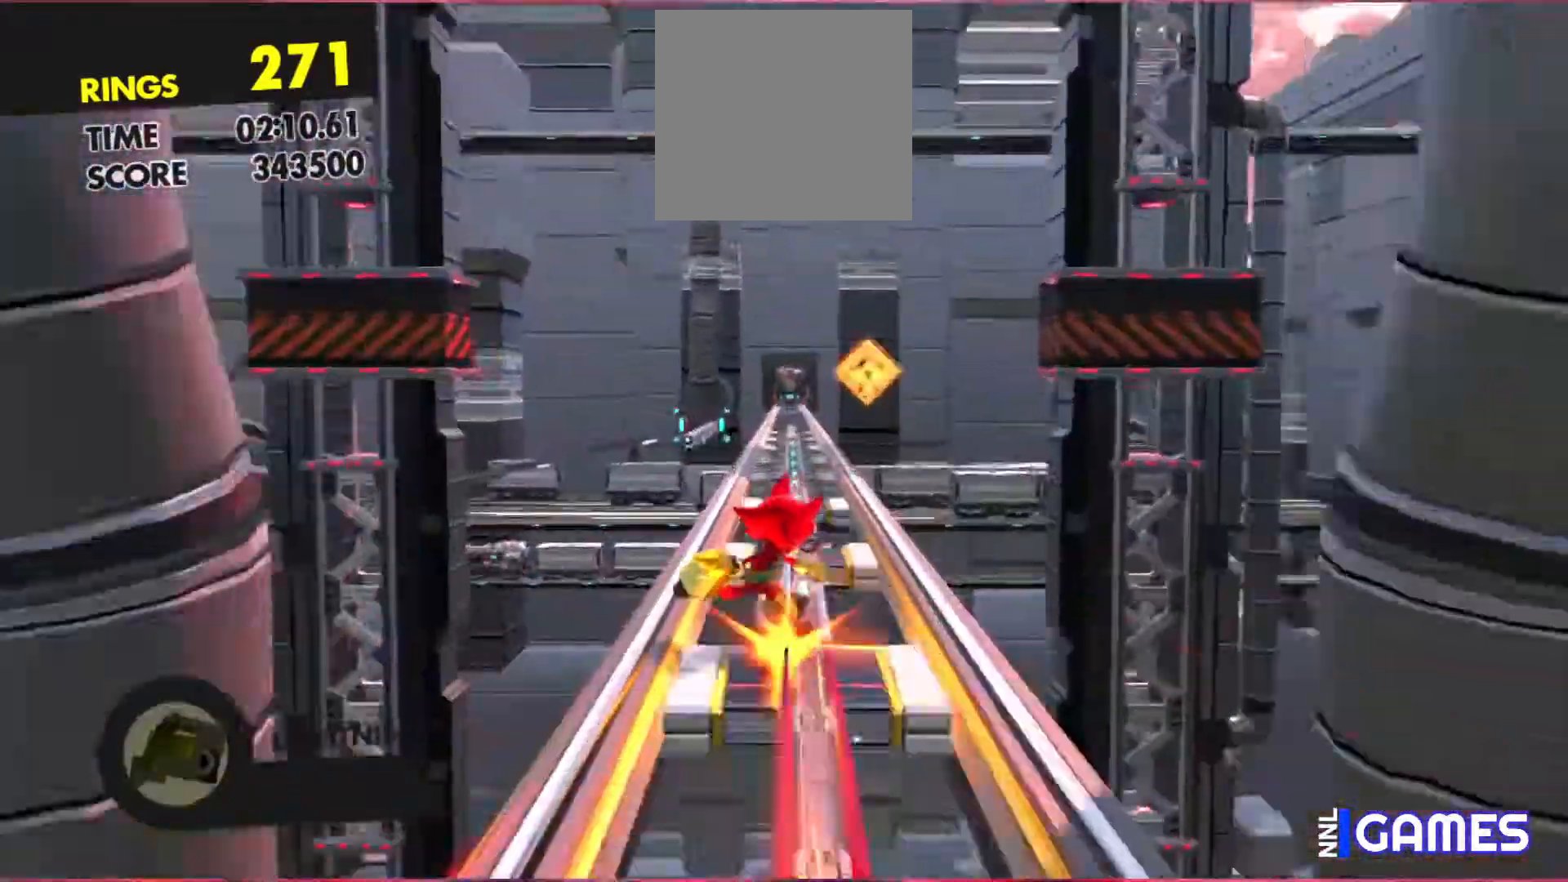
{"buttons": [], "left_stick": "left", "events": [[367, "left_stick", "left"]]}
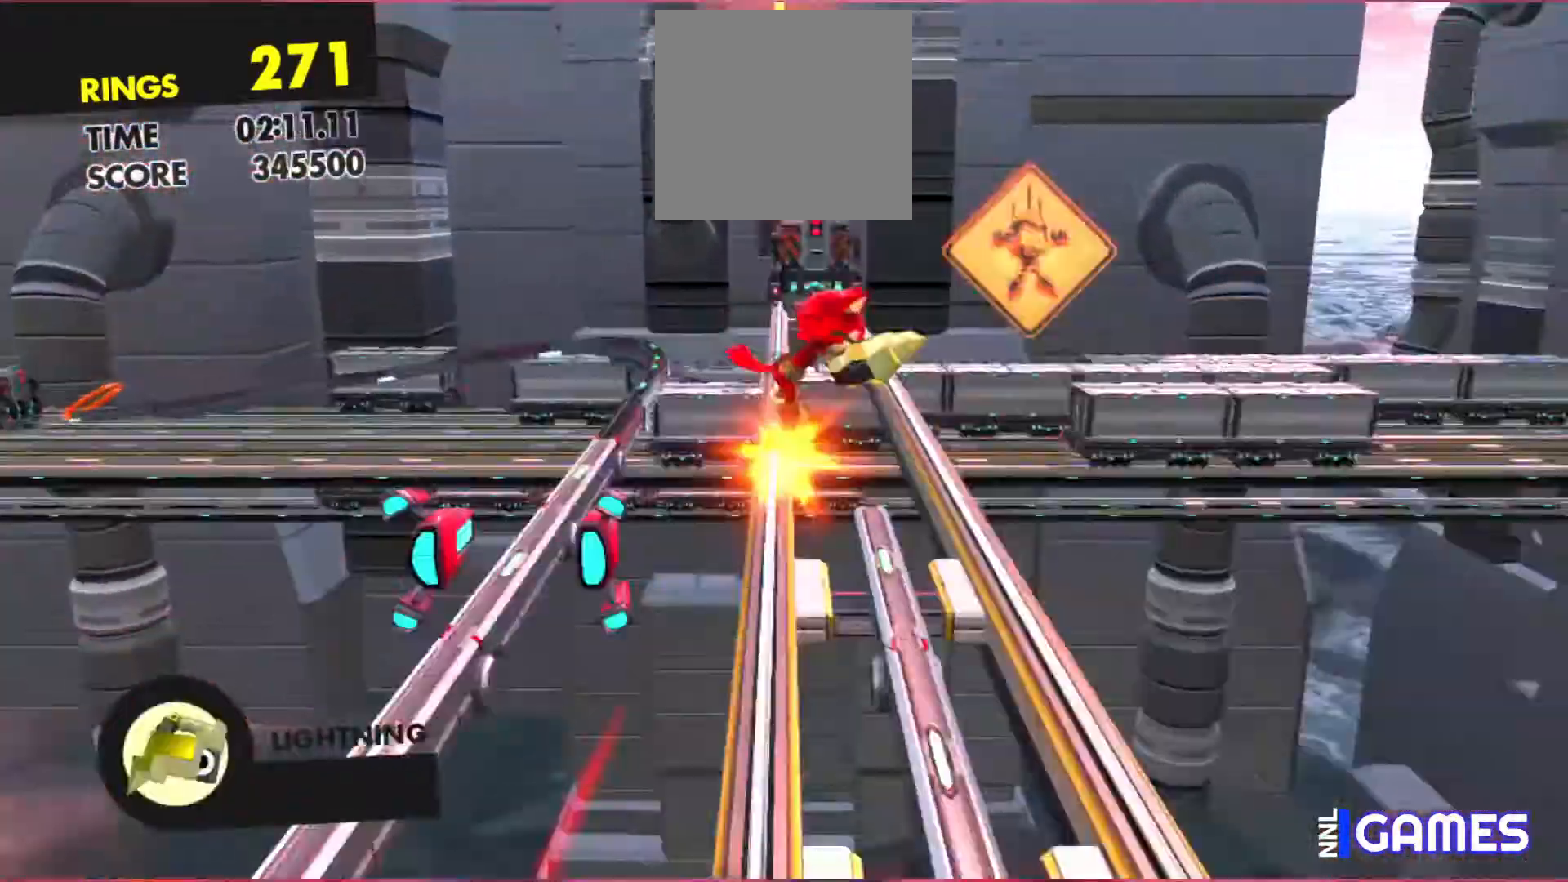
{"buttons": [], "left_stick": "center", "events": [[50, "left_stick", "center"]]}
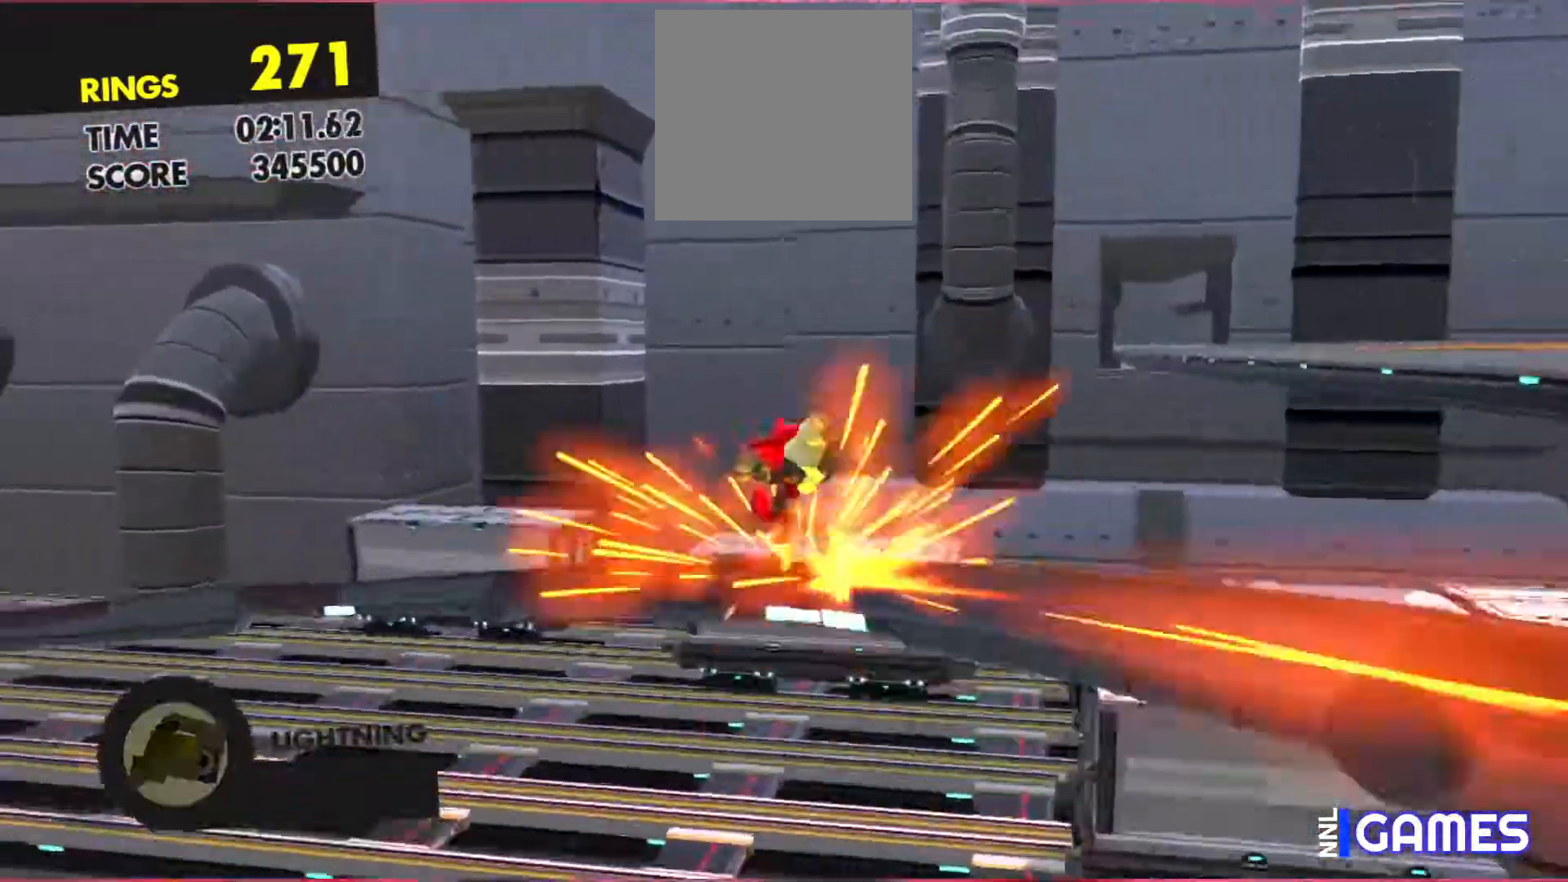
{"buttons": [], "left_stick": "center", "events": []}
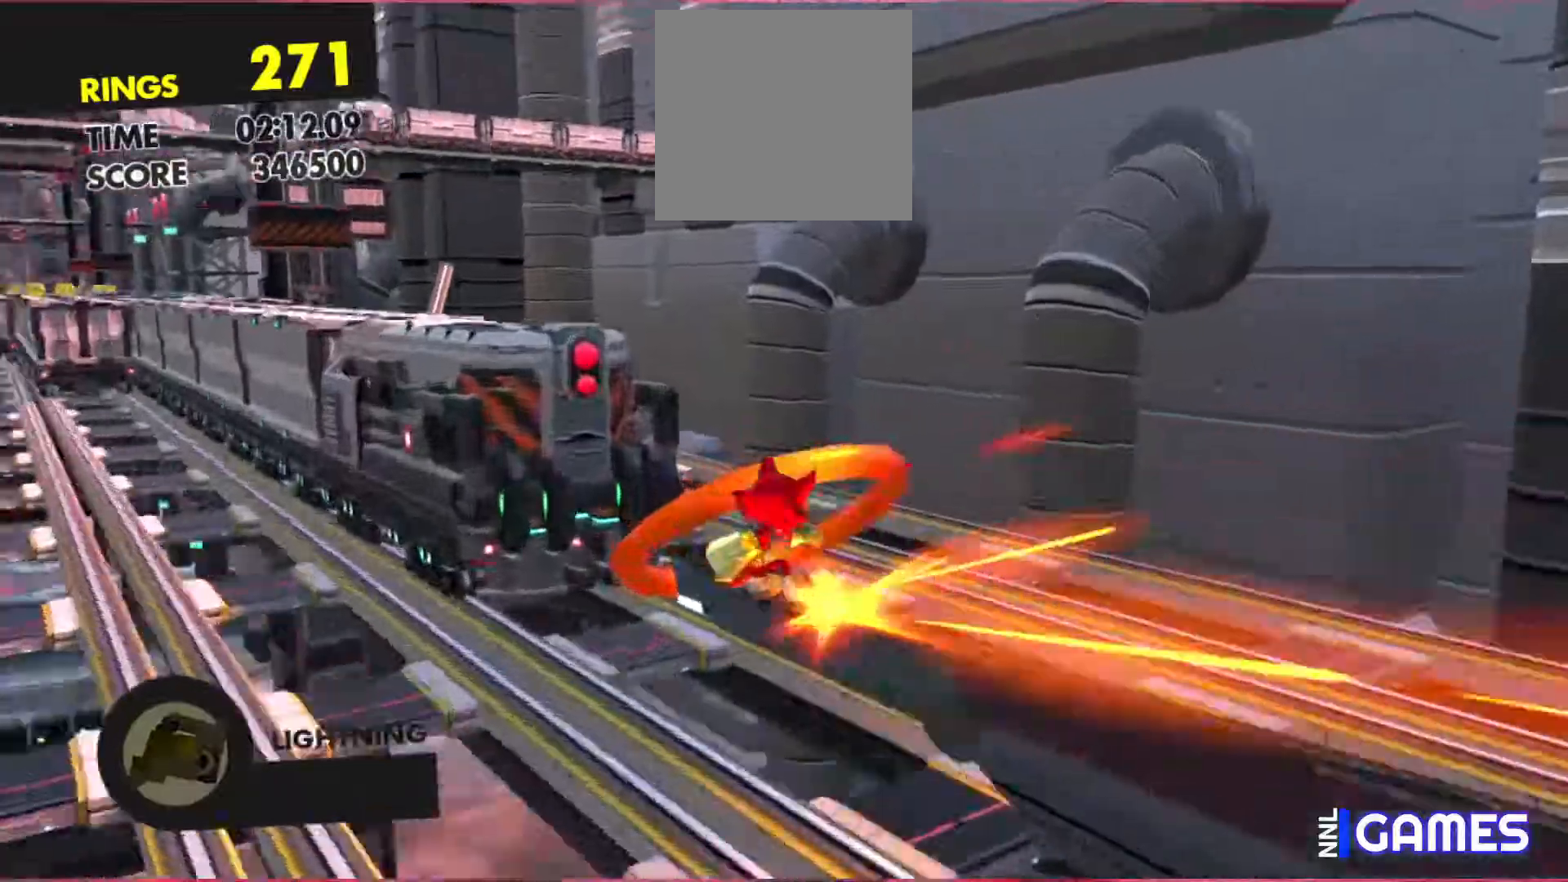
{"buttons": [], "left_stick": "center", "events": []}
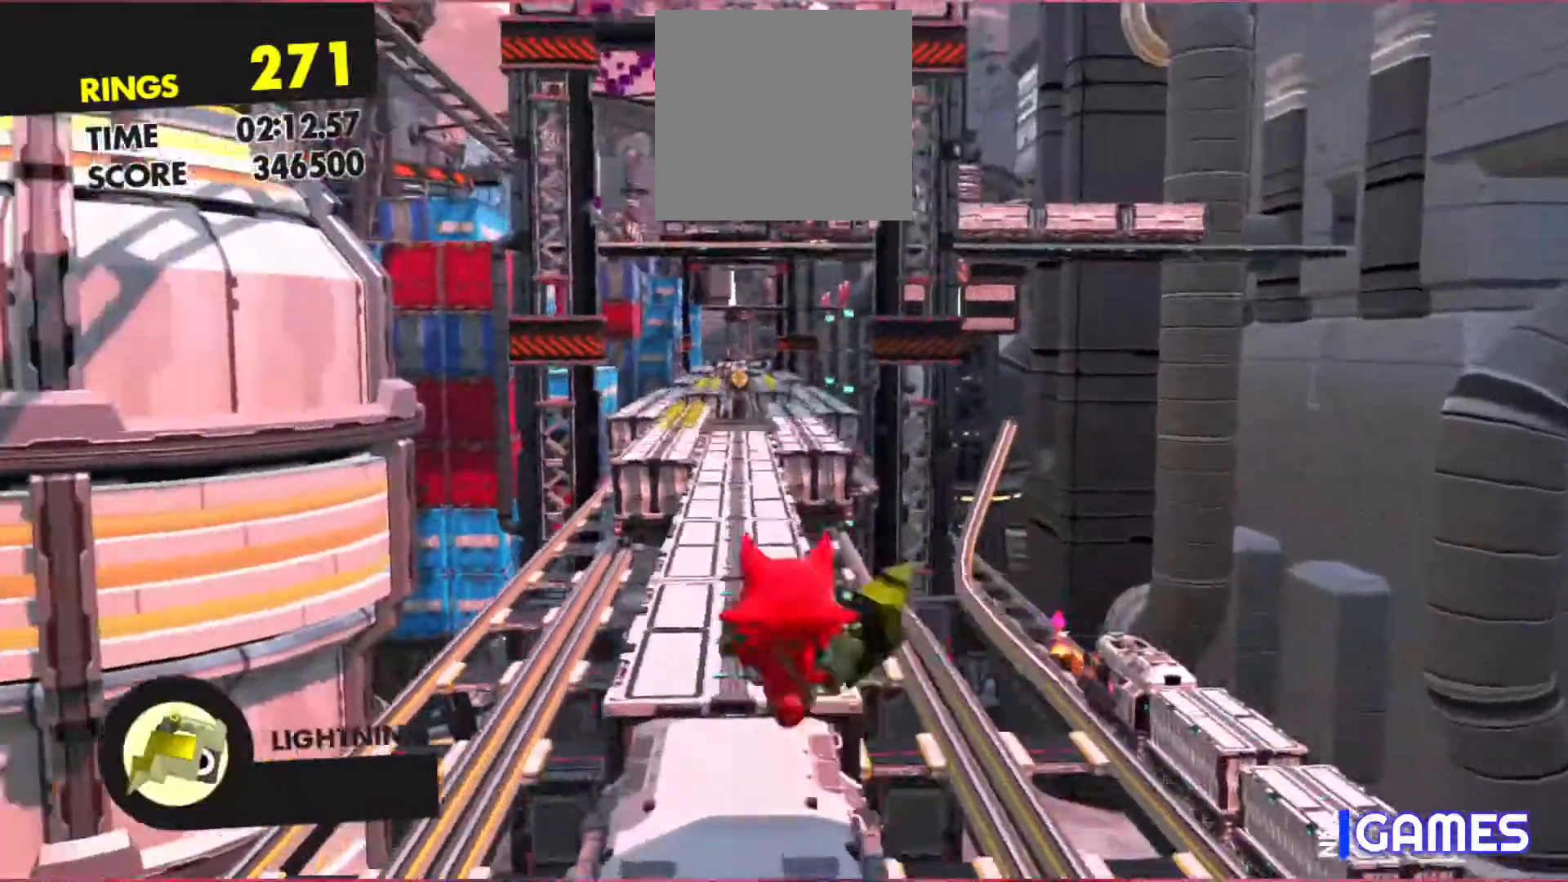
{"buttons": [], "left_stick": "center", "events": []}
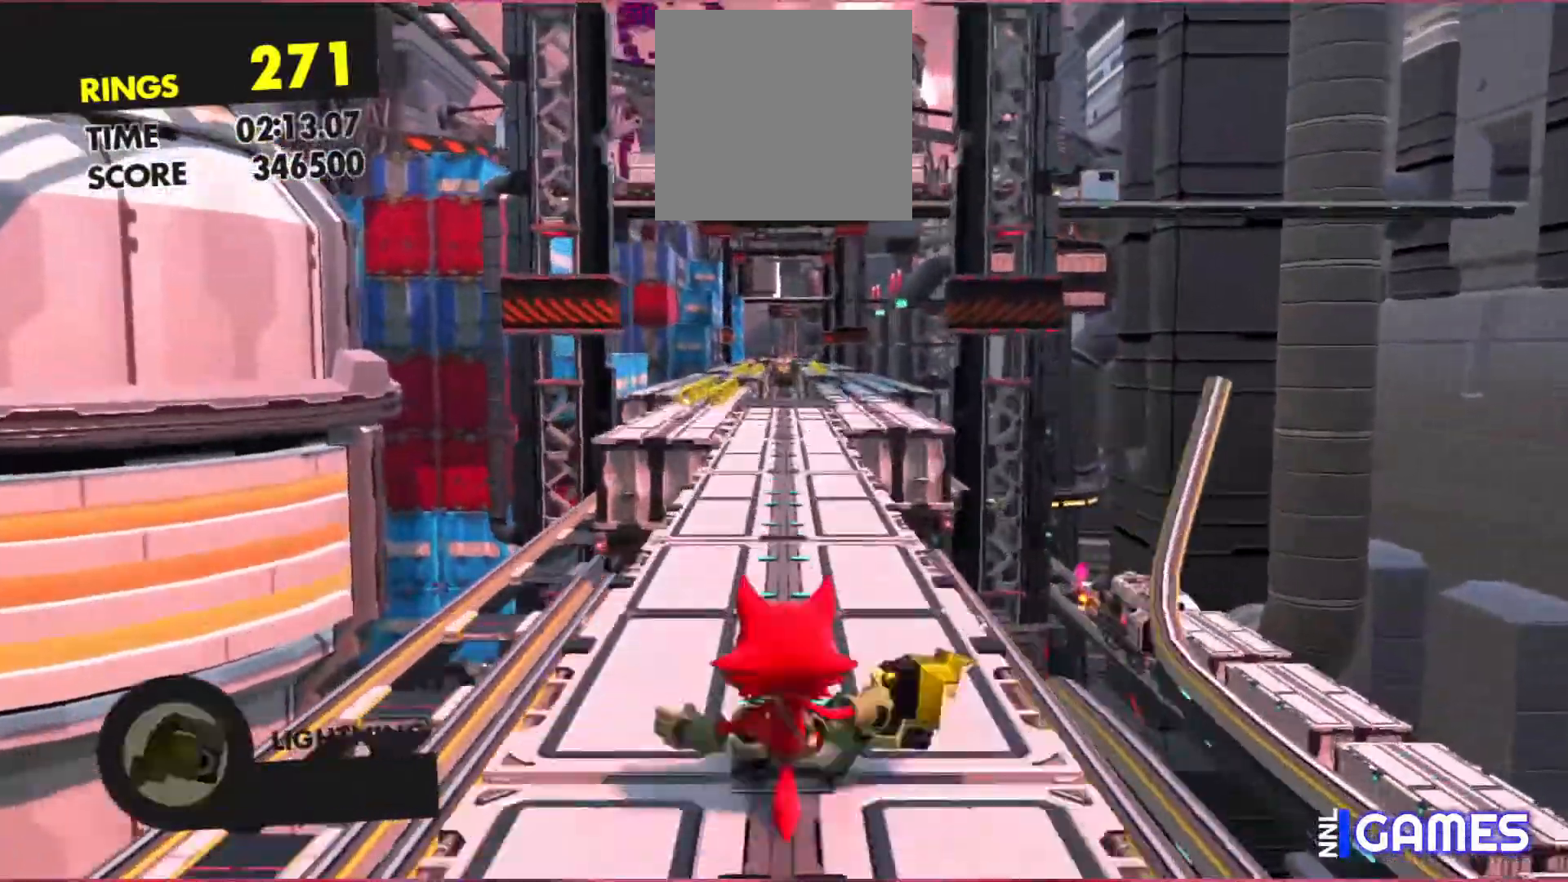
{"buttons": [], "left_stick": "center", "events": [[383, "L1", "down"], [383, "L2", "down"], [450, "L1", "up"], [450, "L2", "up"]]}
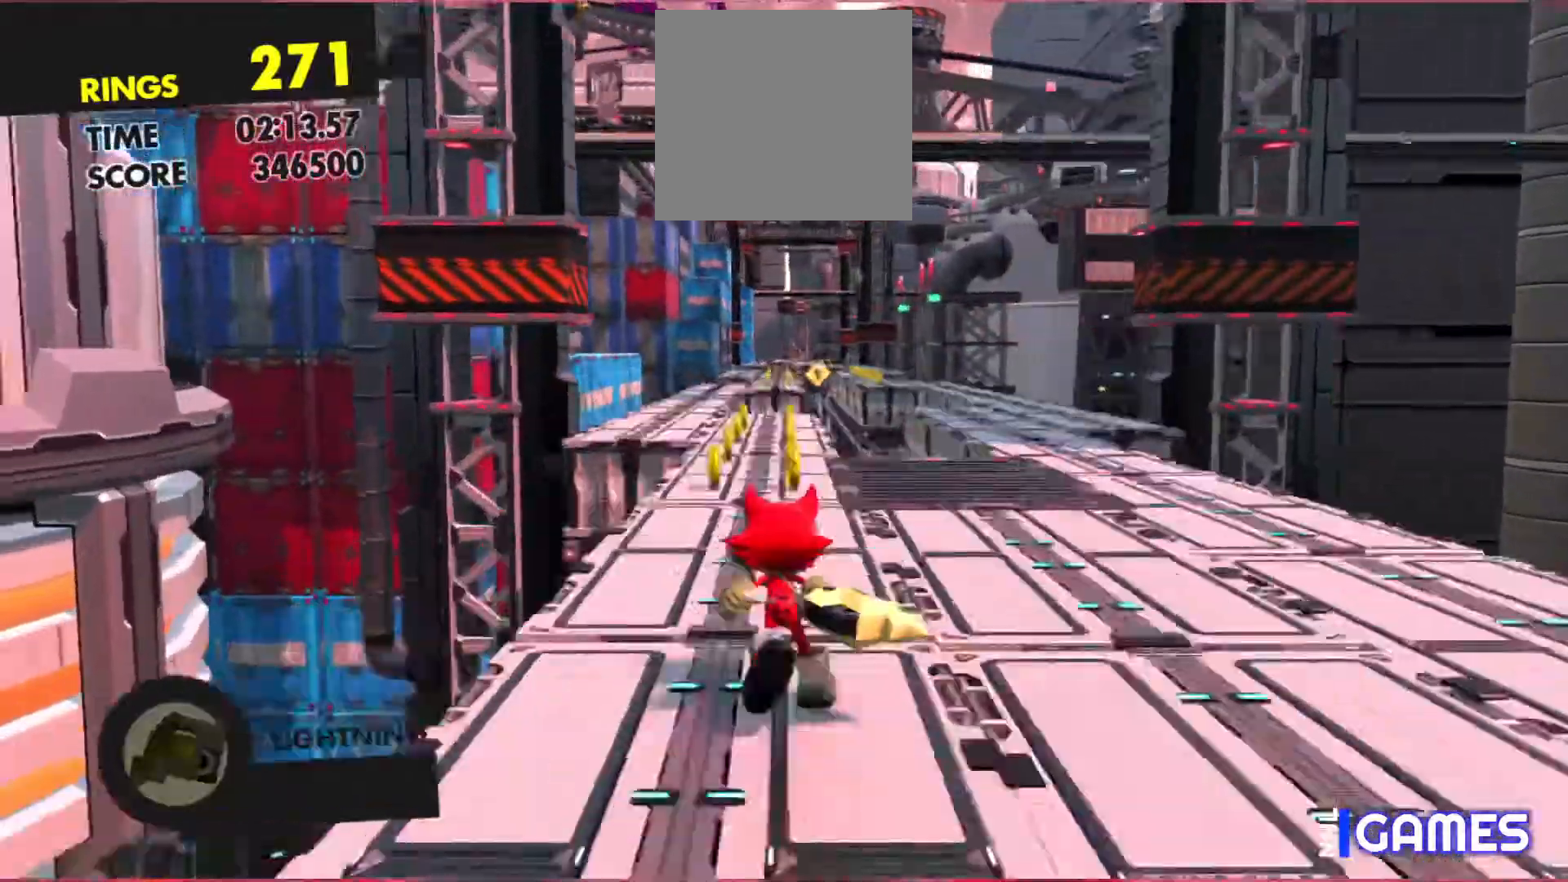
{"buttons": ["L1", "L2"], "left_stick": "center", "events": [[450, "L1", "down"], [450, "L2", "down"]]}
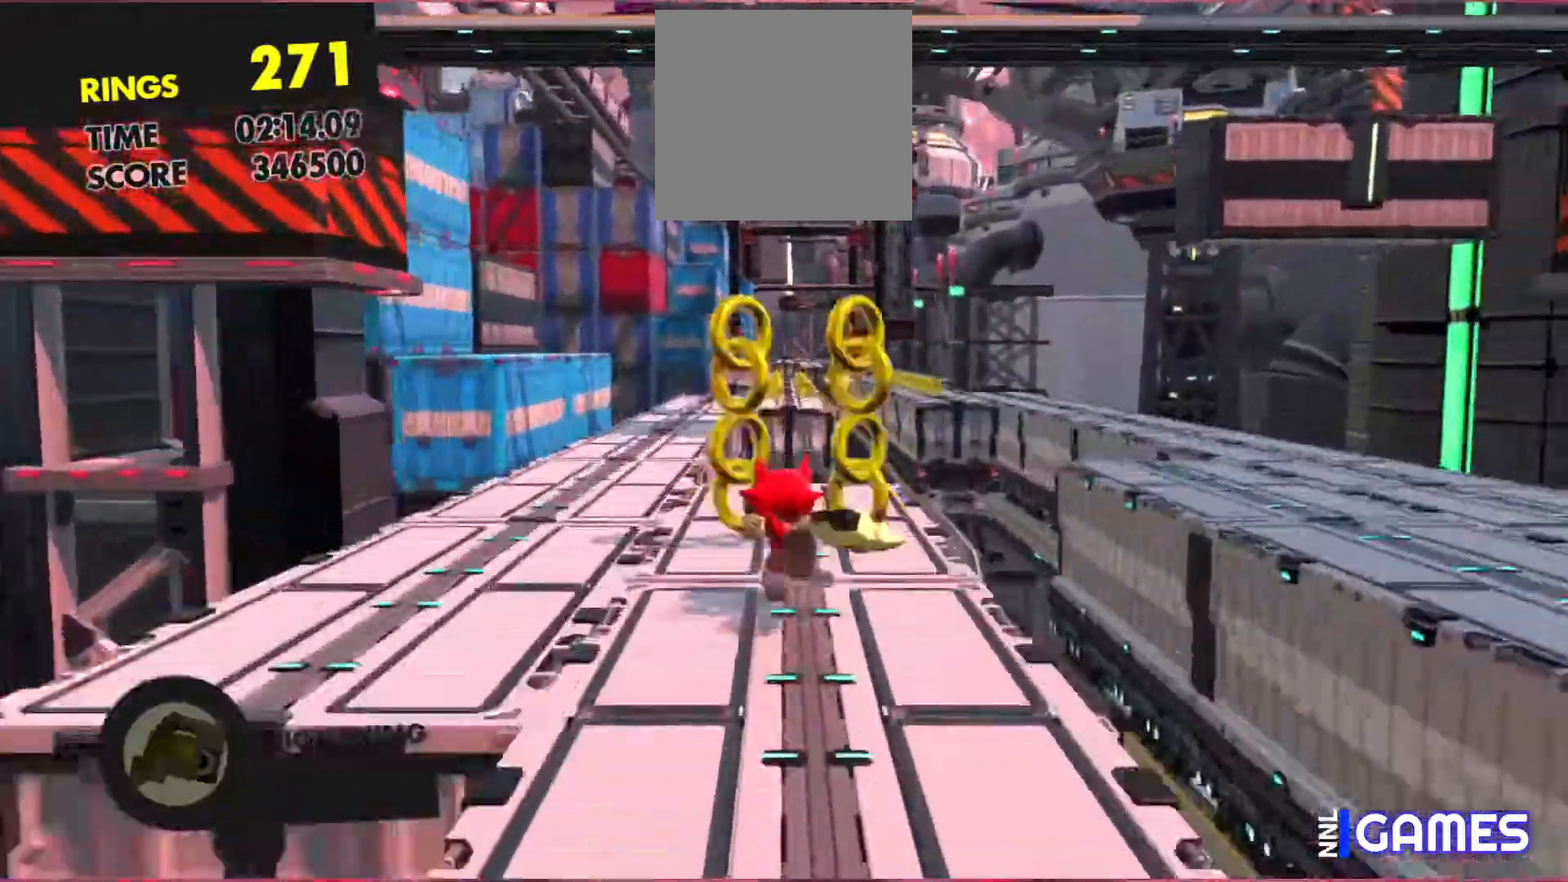
{"buttons": [], "left_stick": "center", "events": [[50, "L2", "up"], [83, "L1", "up"]]}
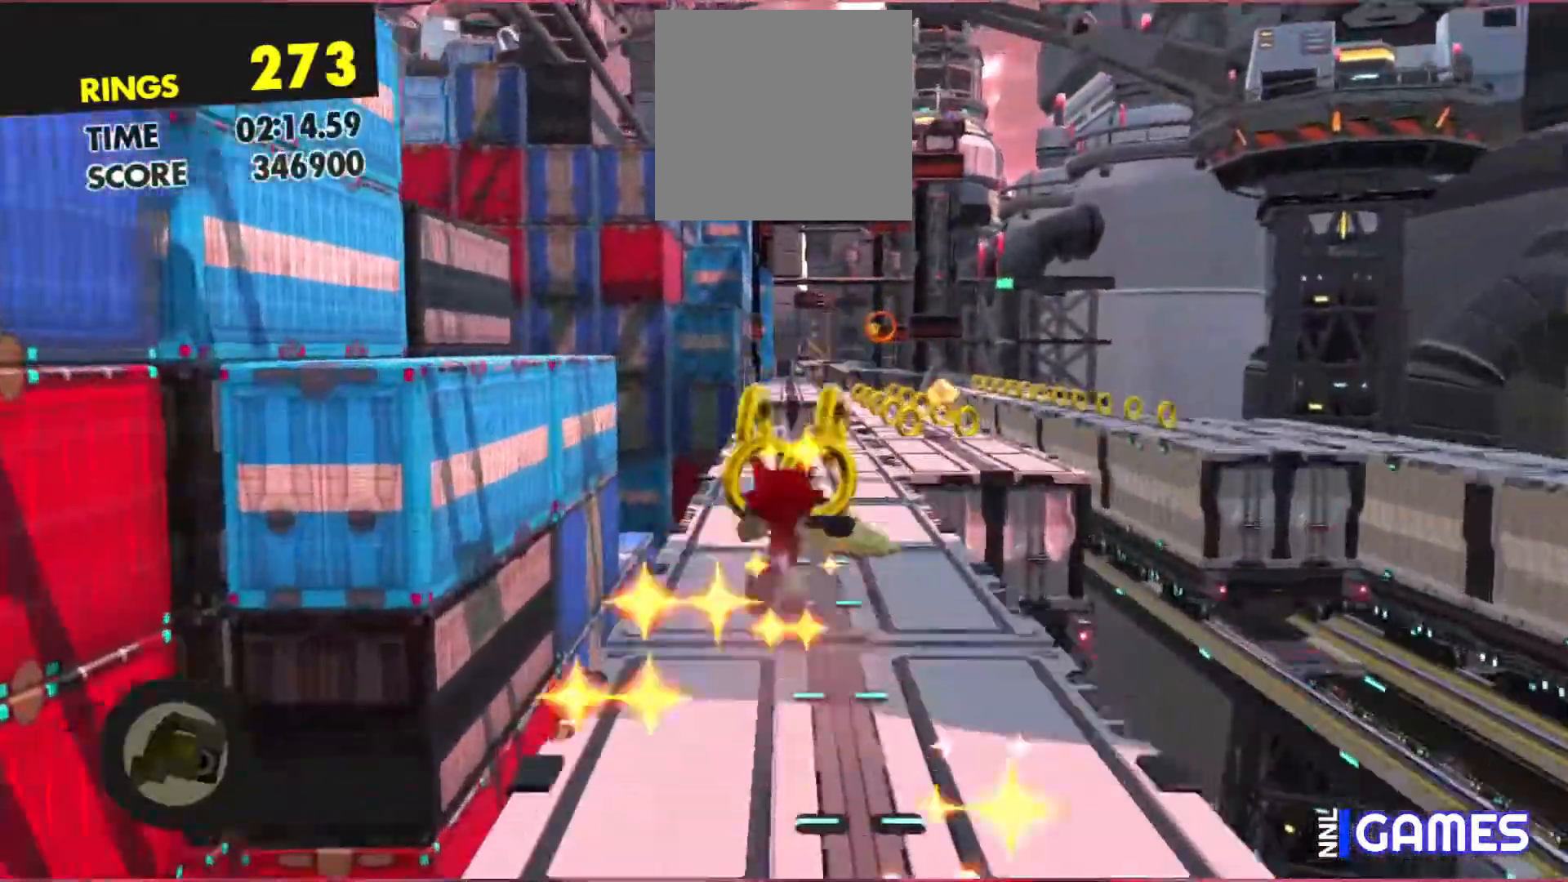
{"buttons": [], "left_stick": "center", "events": [[250, "R1", "down"], [400, "R1", "up"]]}
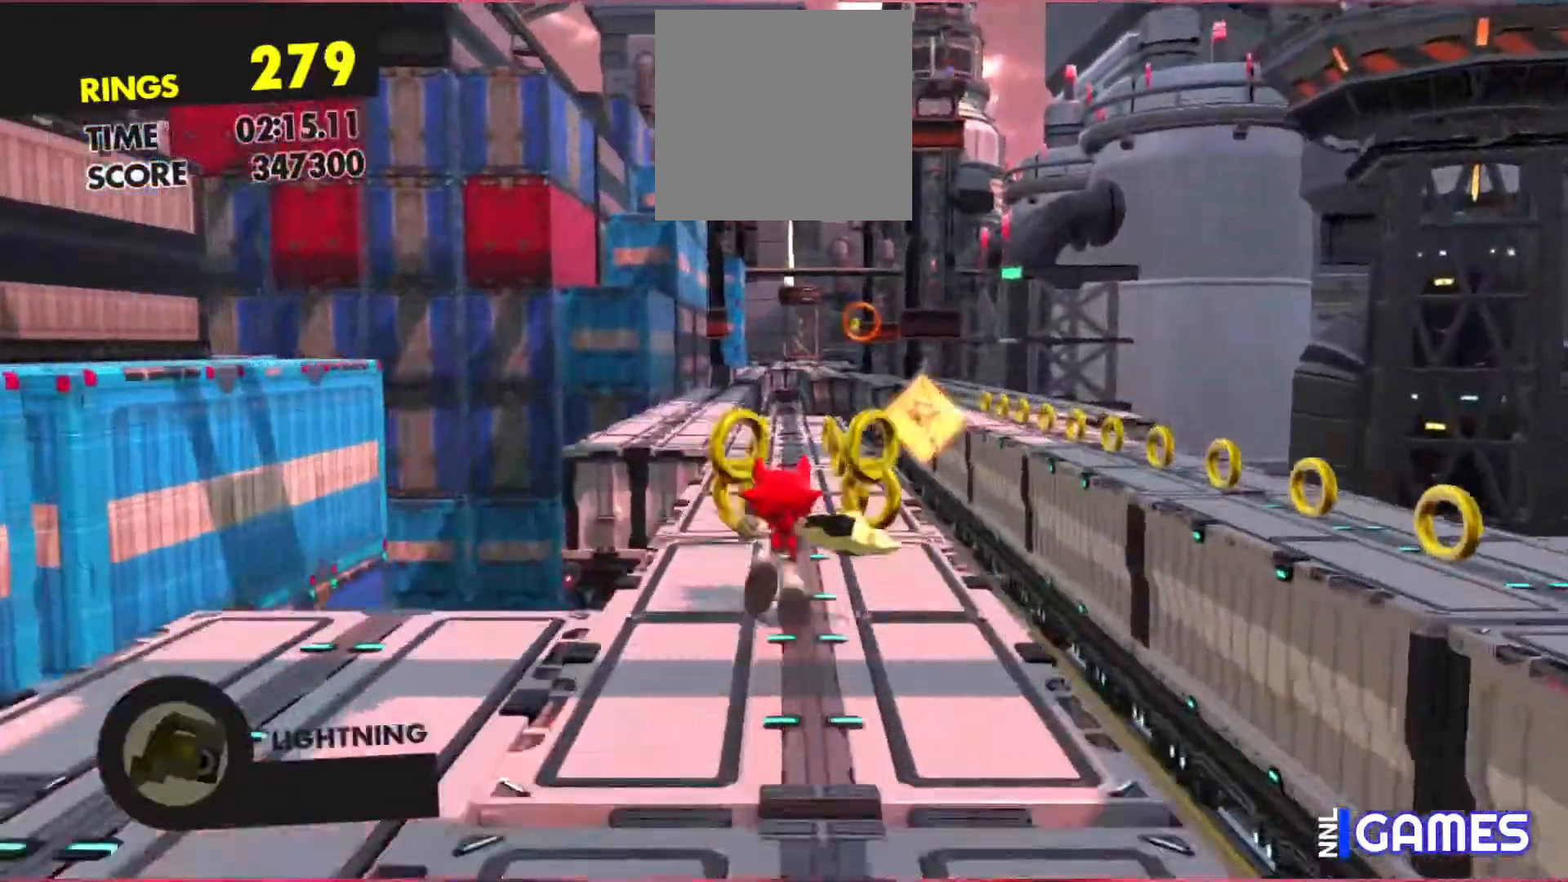
{"buttons": [], "left_stick": "center", "events": [[400, "L1", "down"], [500, "L1", "up"]]}
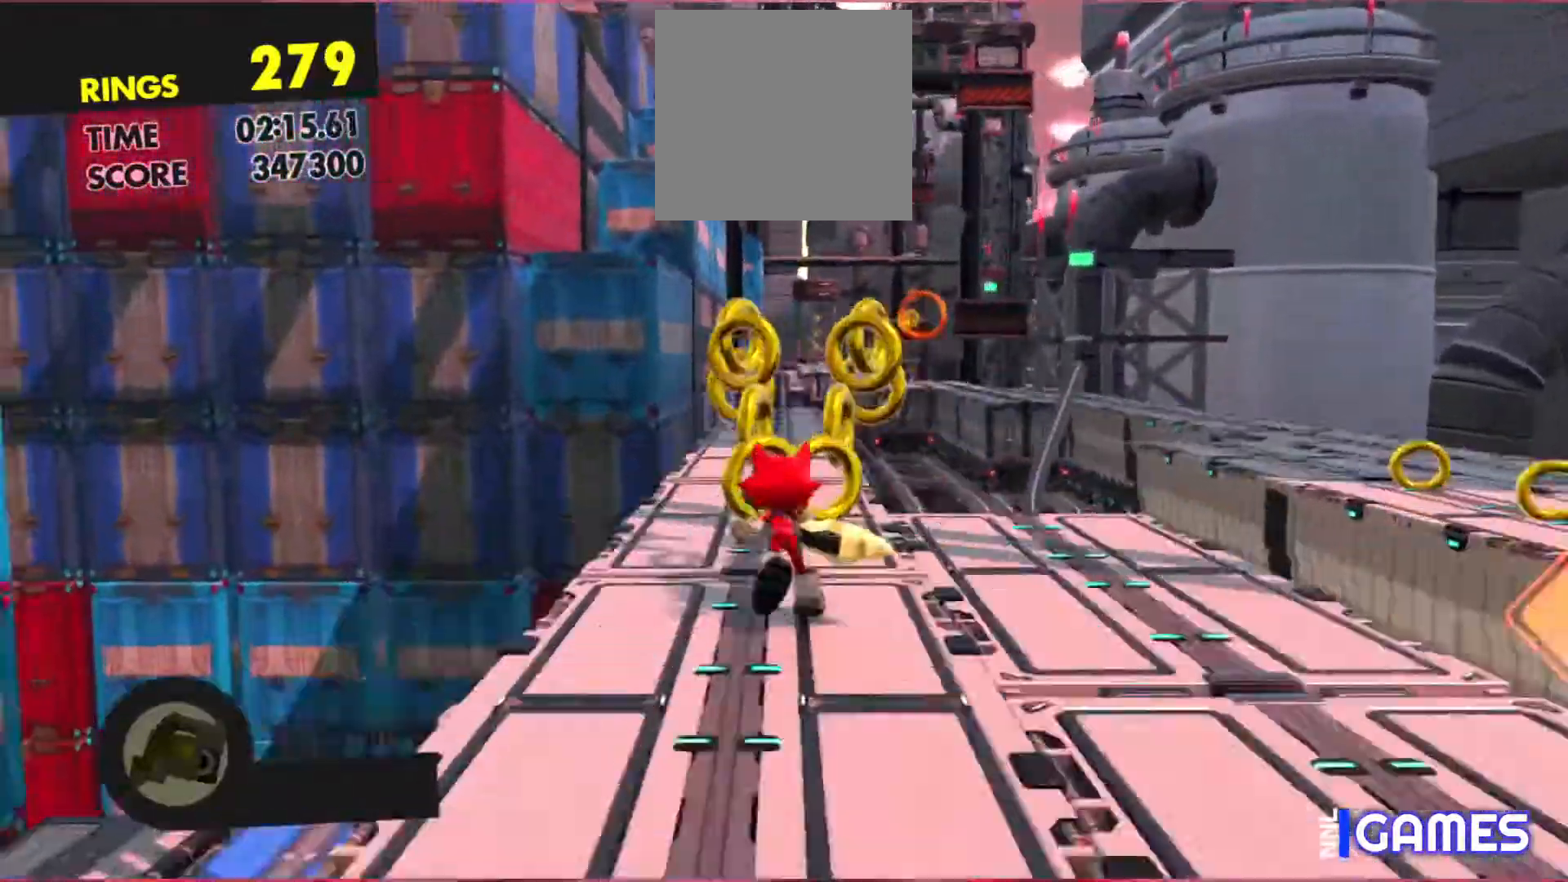
{"buttons": [], "left_stick": "center", "events": []}
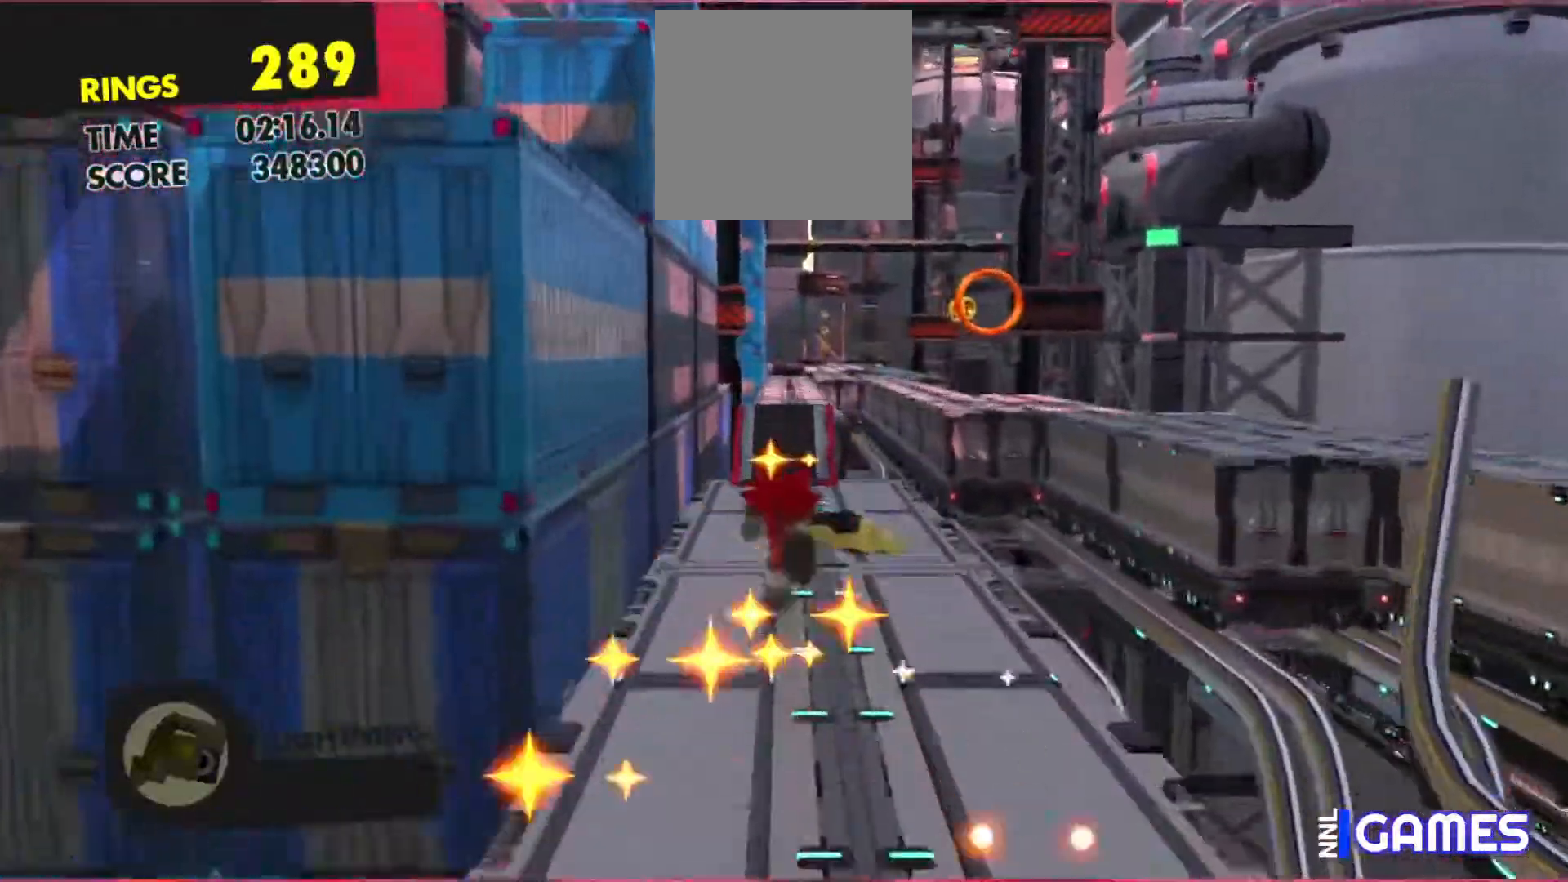
{"buttons": [], "left_stick": "center", "events": []}
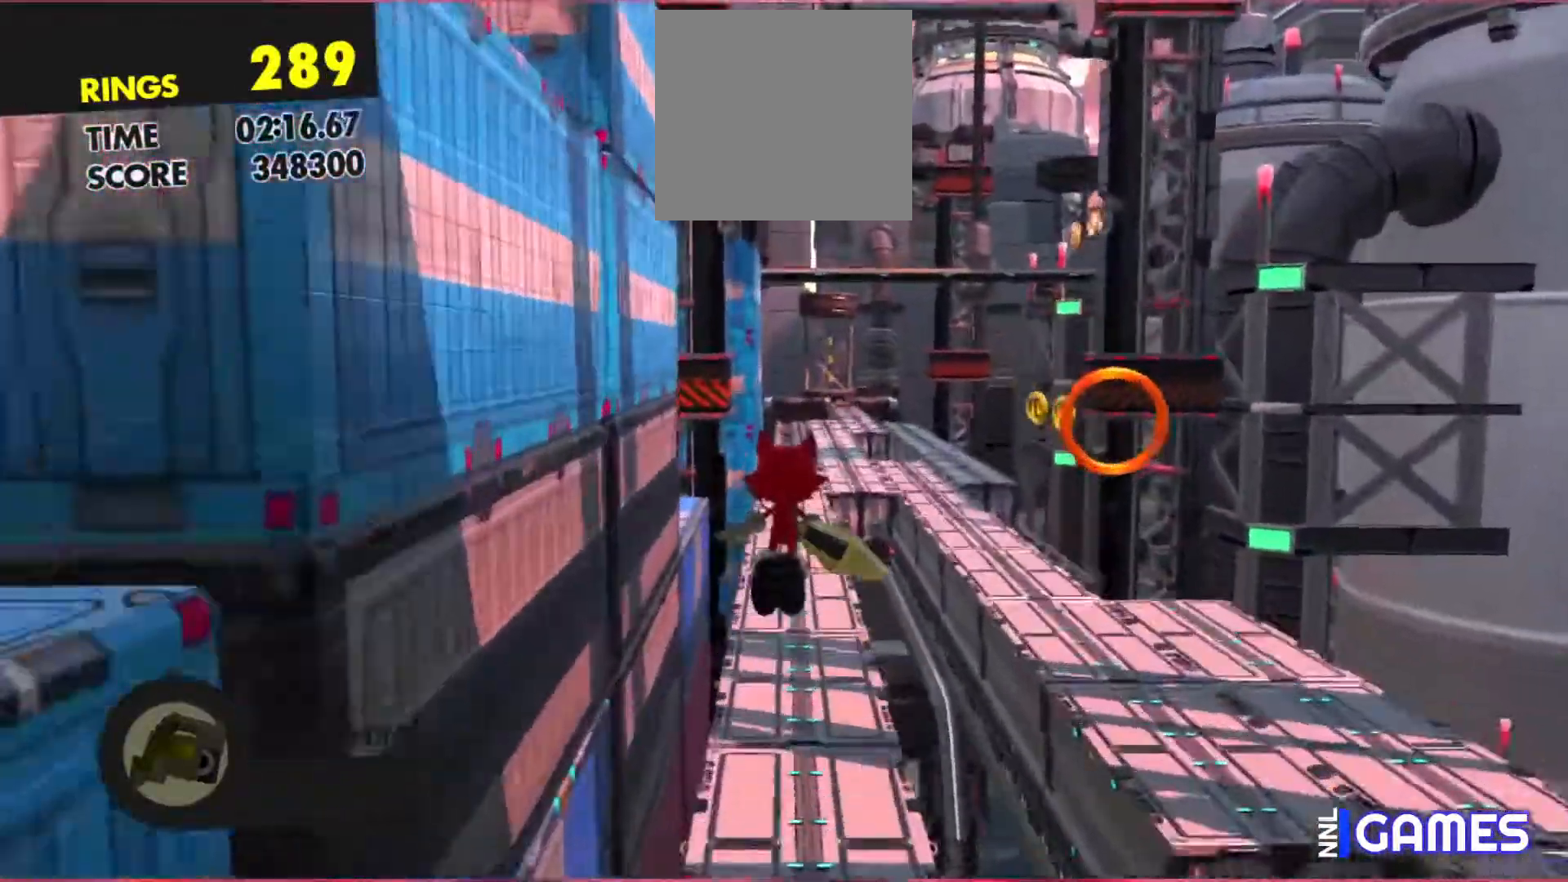
{"buttons": [], "left_stick": "center", "events": []}
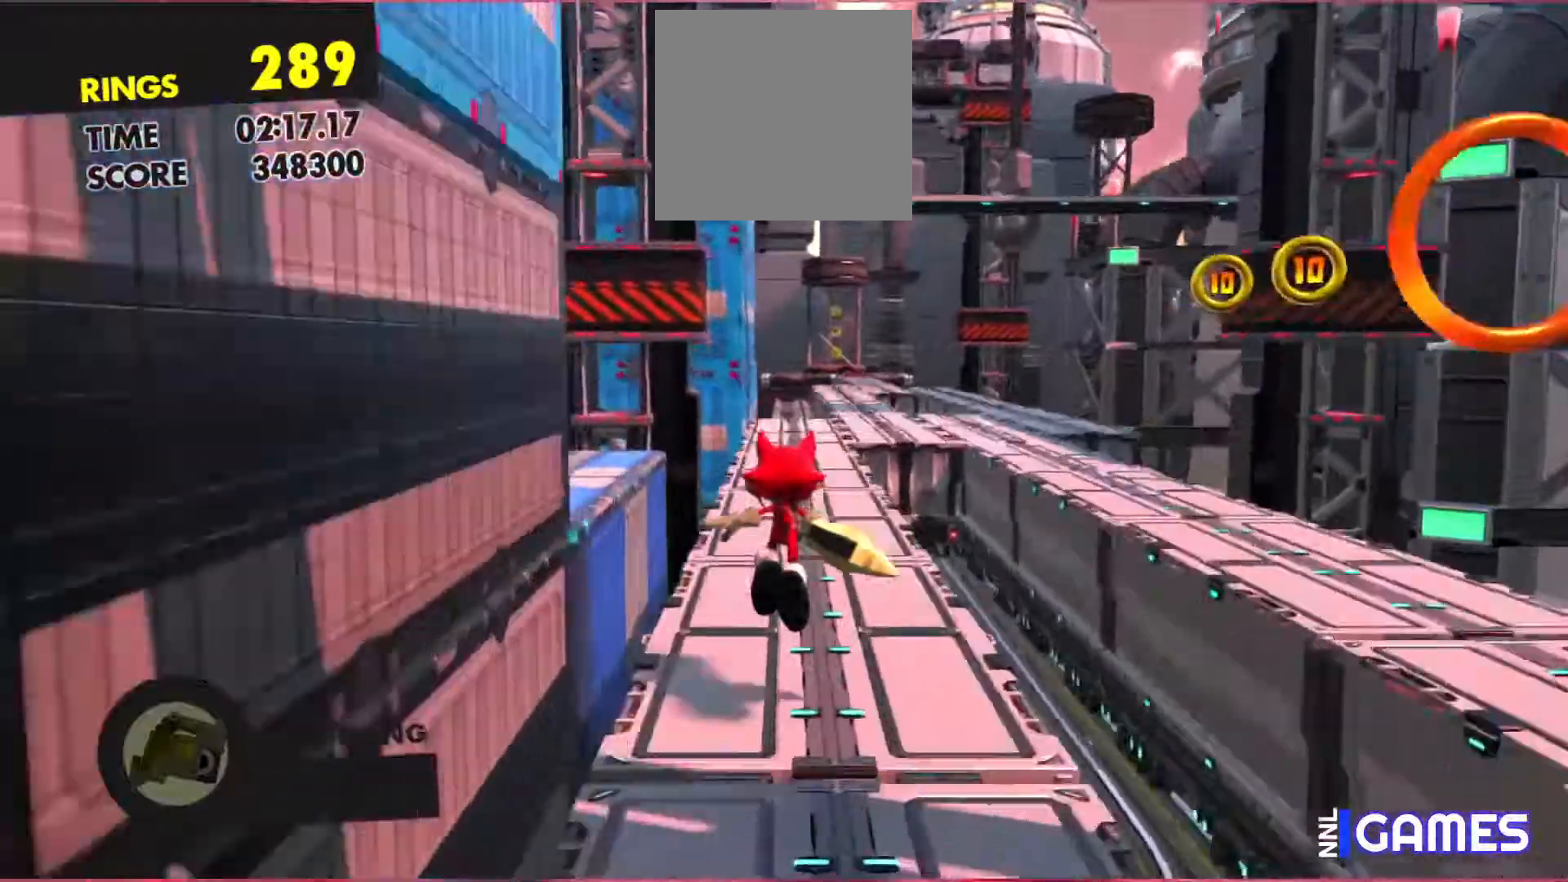
{"buttons": [], "left_stick": "center", "events": []}
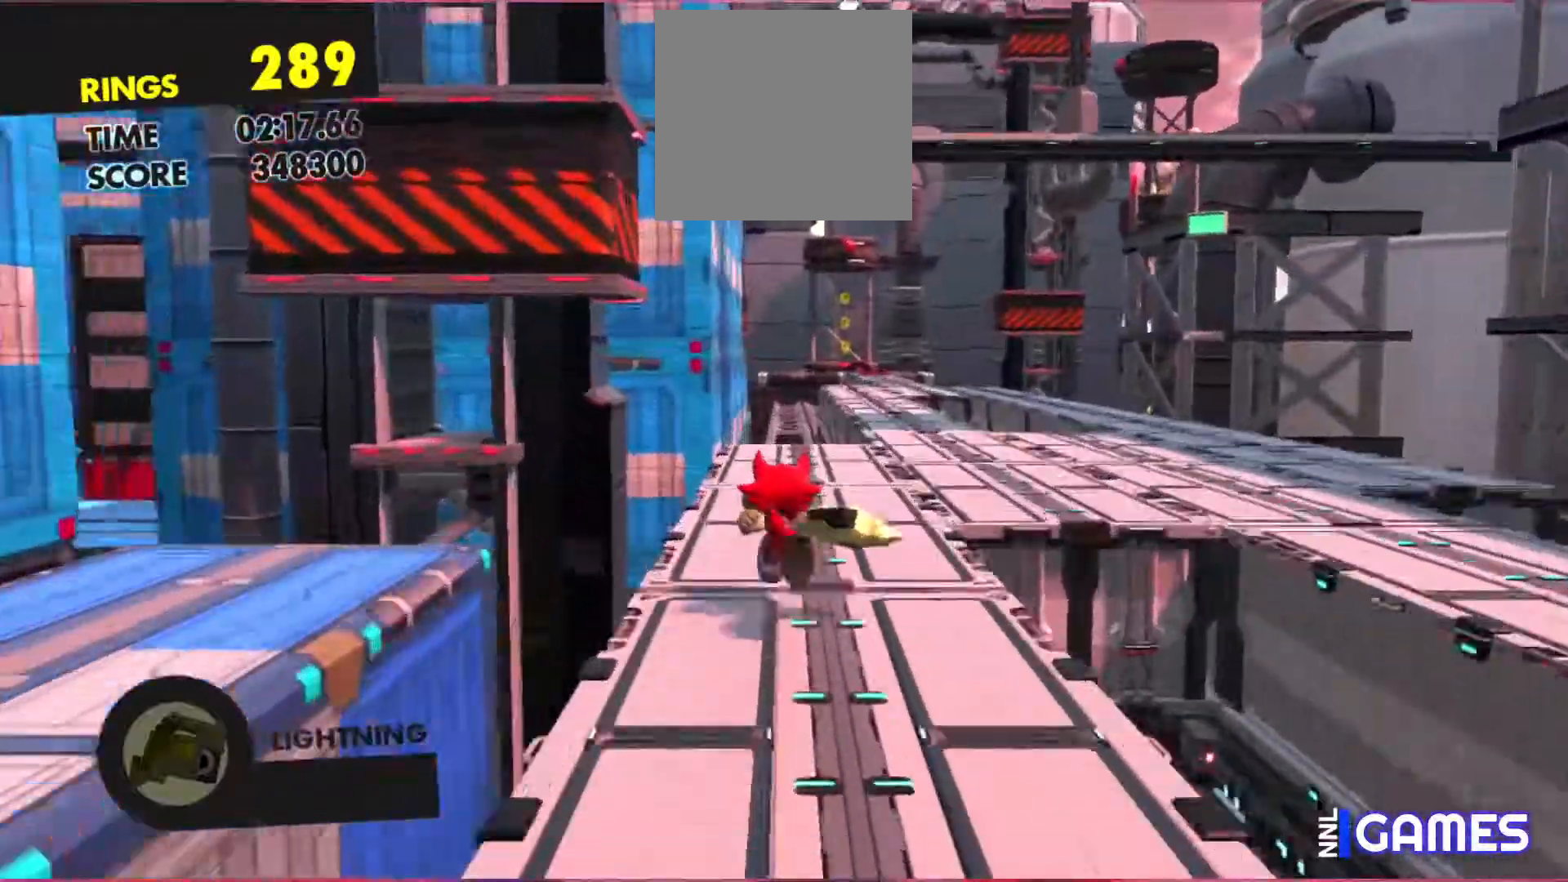
{"buttons": [], "left_stick": "center", "events": [[117, "R1", "down"], [217, "R1", "up"]]}
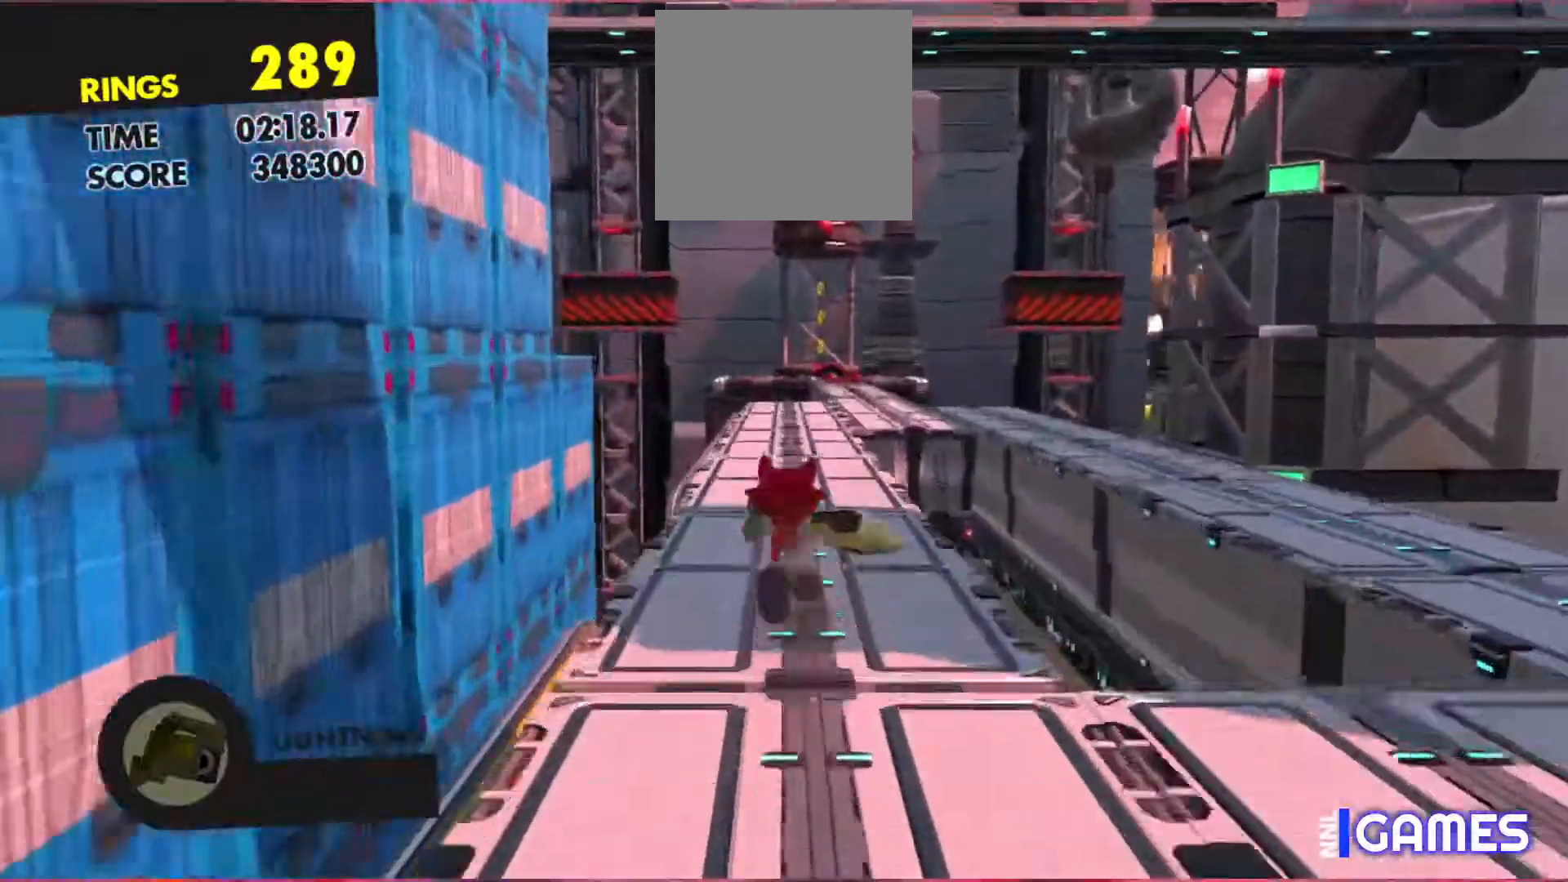
{"buttons": ["R1"], "left_stick": "center", "events": [[433, "R1", "down"]]}
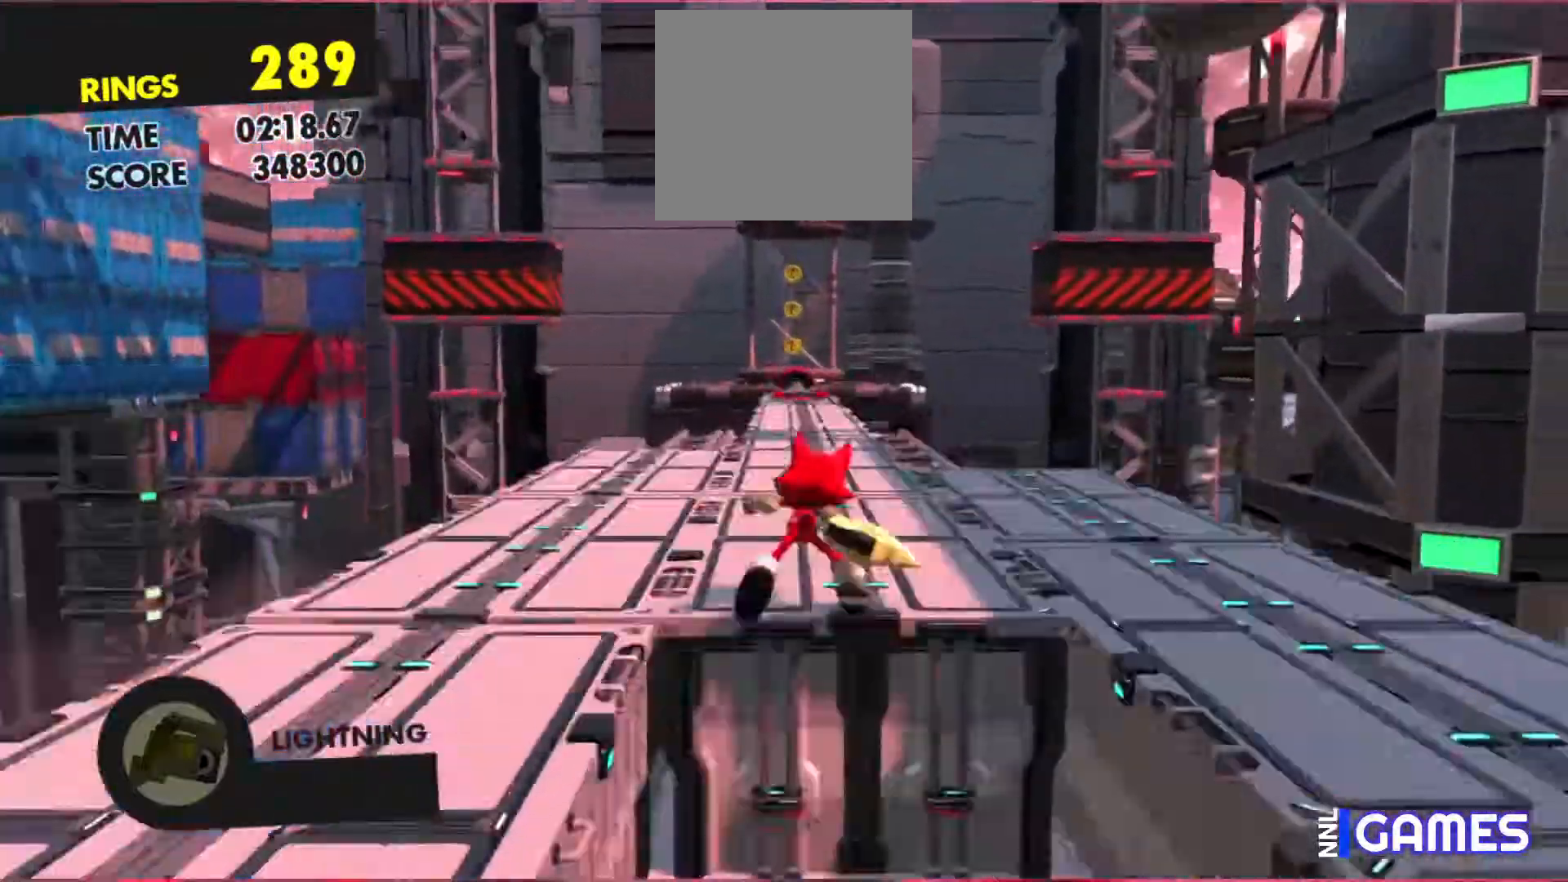
{"buttons": [], "left_stick": "center", "events": [[50, "R1", "up"]]}
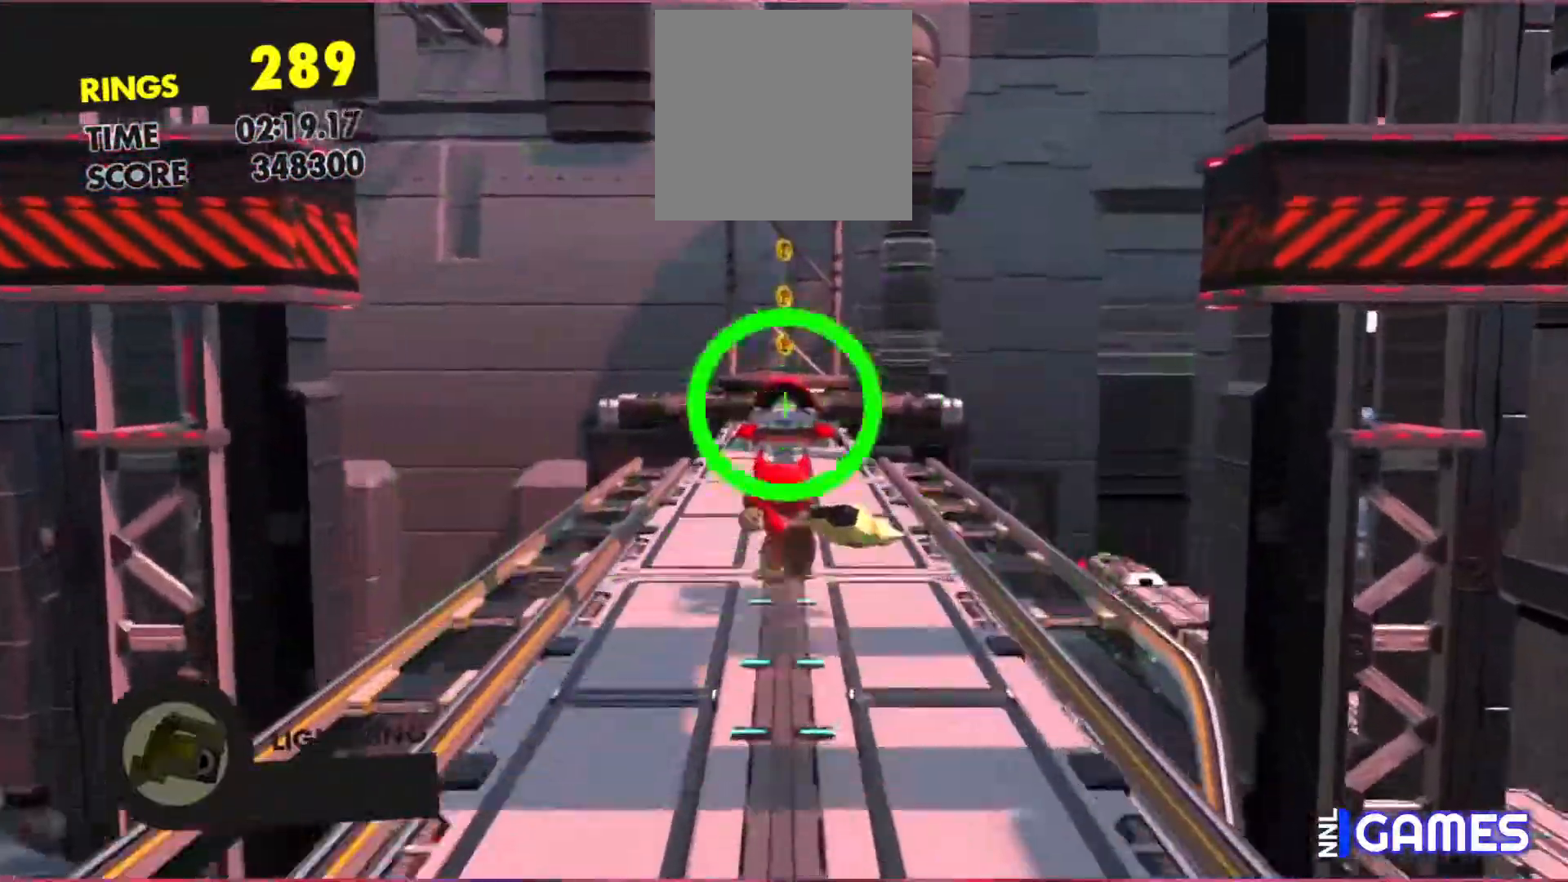
{"buttons": [], "left_stick": "center", "events": []}